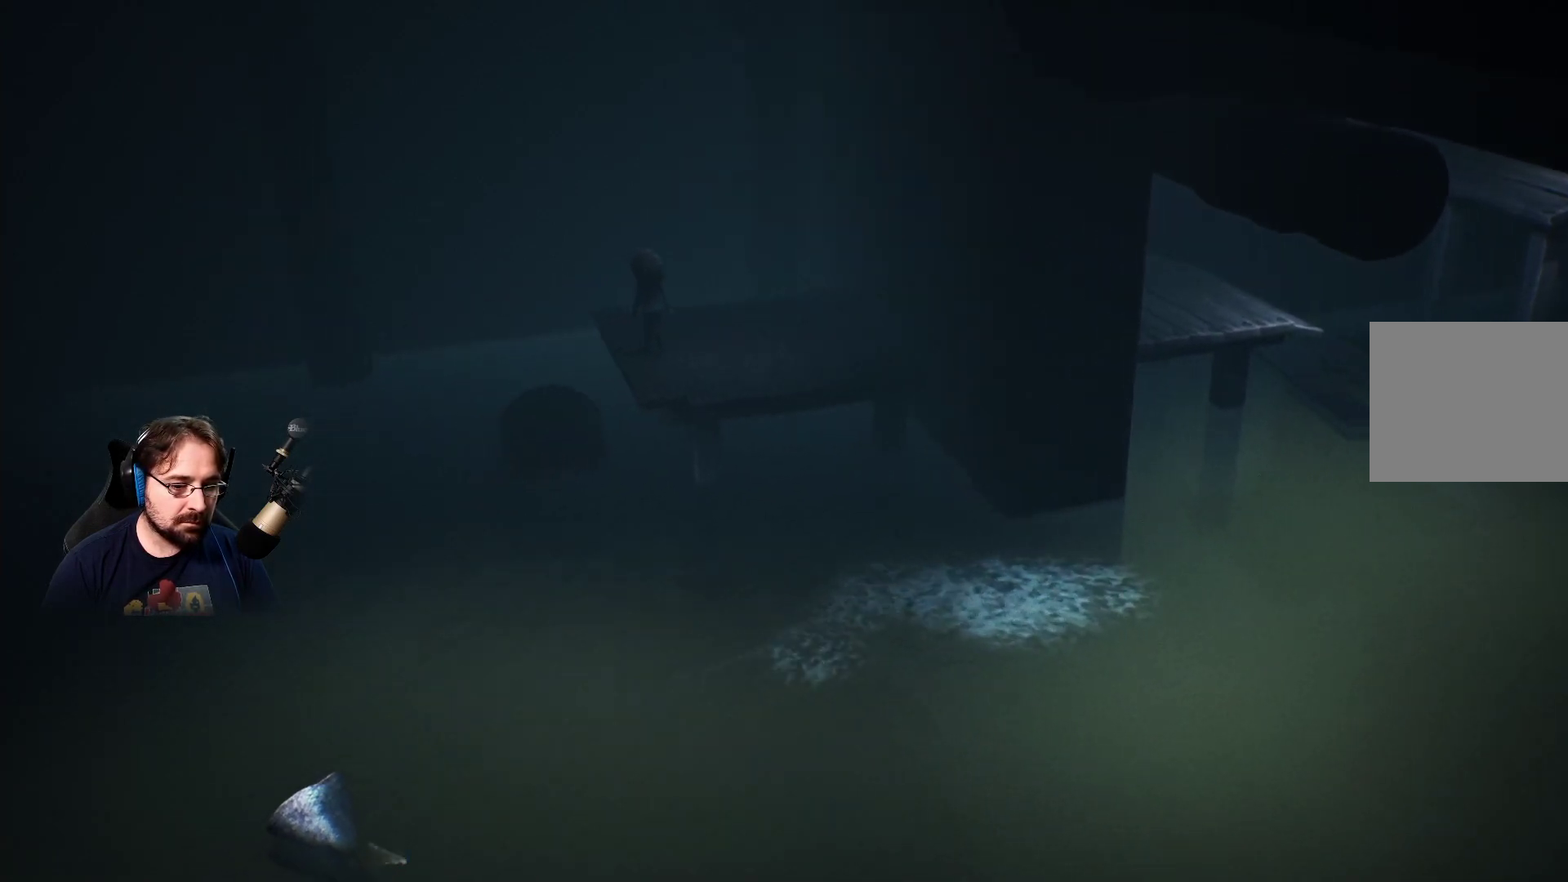
Gameplay with a controller (PlayStation layout); each line is a JSON object with the inputs held at the frame after it. "events" lists button and stick changes between this image and that frame as [ms after this image, input, new state], when the widget could be followed in between.
{"buttons": [], "left_stick": "down-right", "right_stick": "center", "events": [[167, "left_stick", "down-right"]]}
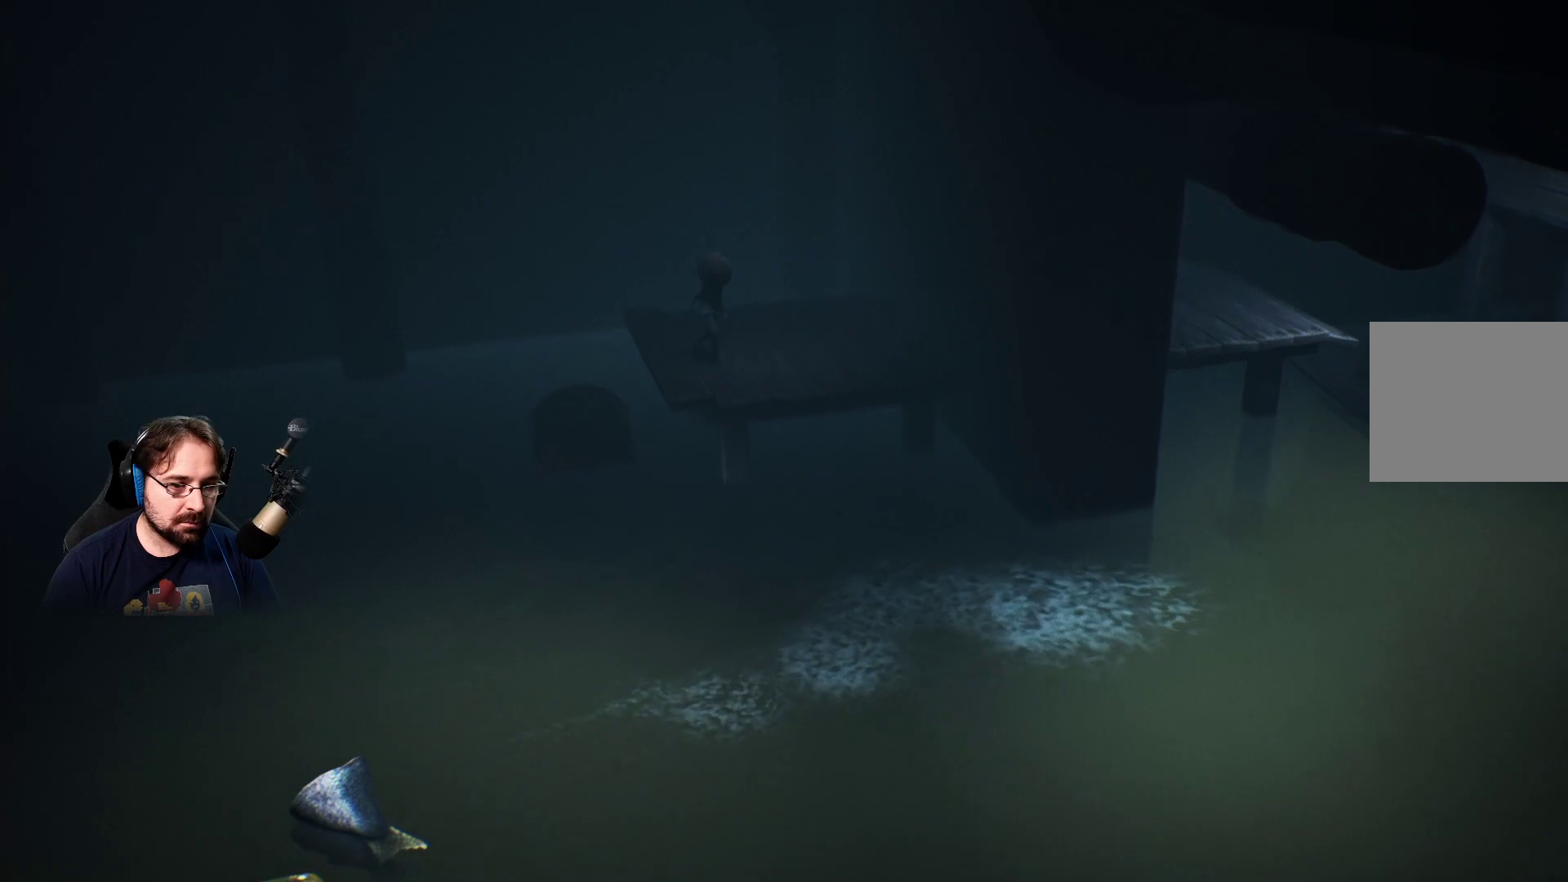
{"buttons": [], "left_stick": "down-right", "right_stick": "center", "events": []}
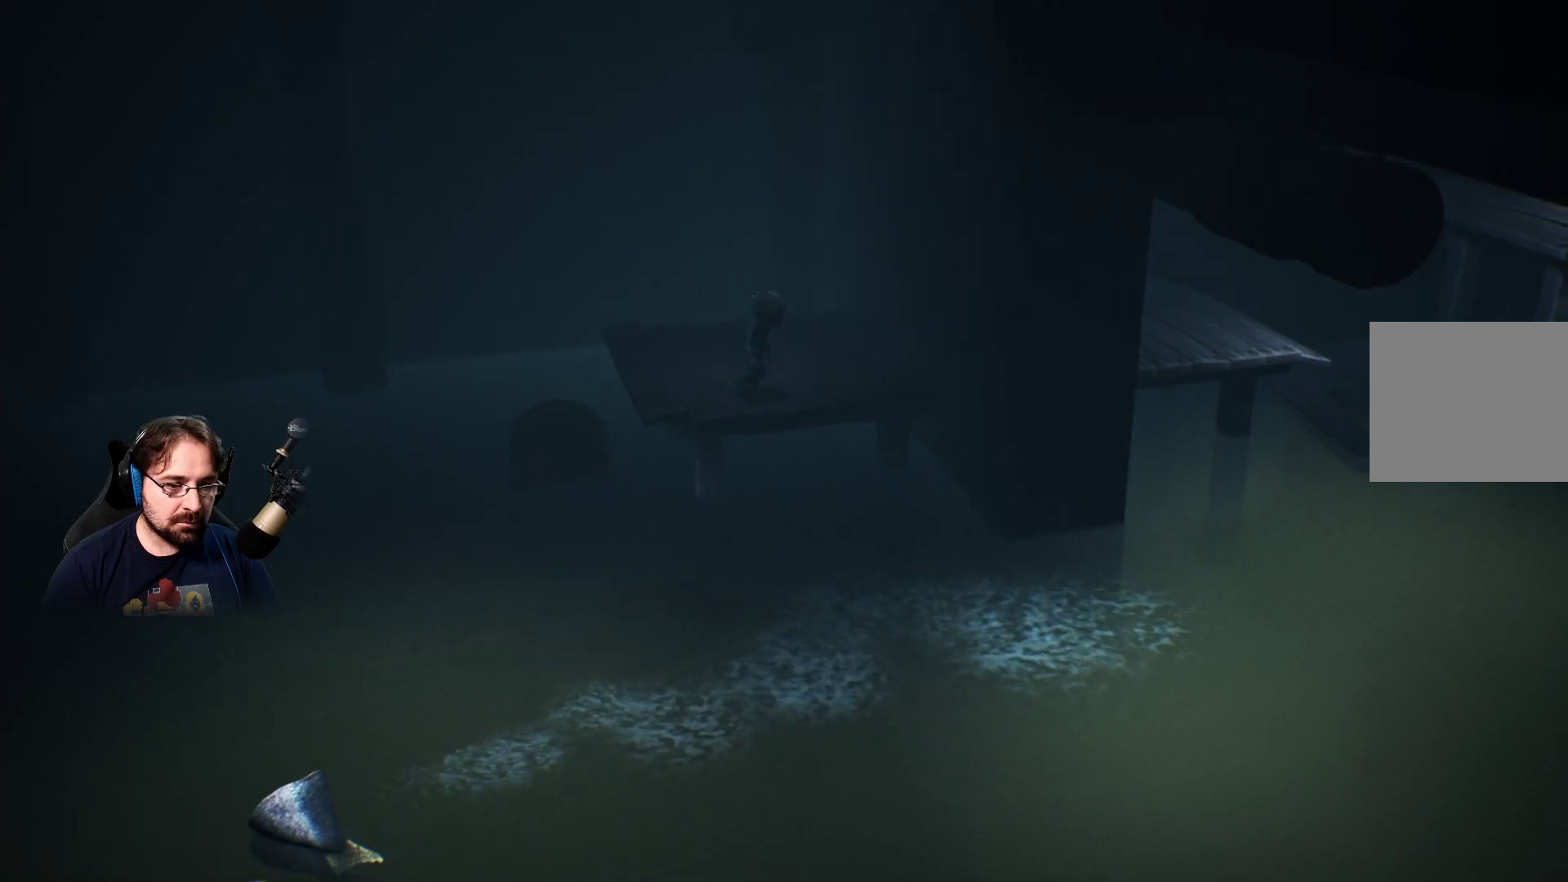
{"buttons": ["CROSS"], "left_stick": "down-right", "right_stick": "center", "events": [[167, "CROSS", "down"]]}
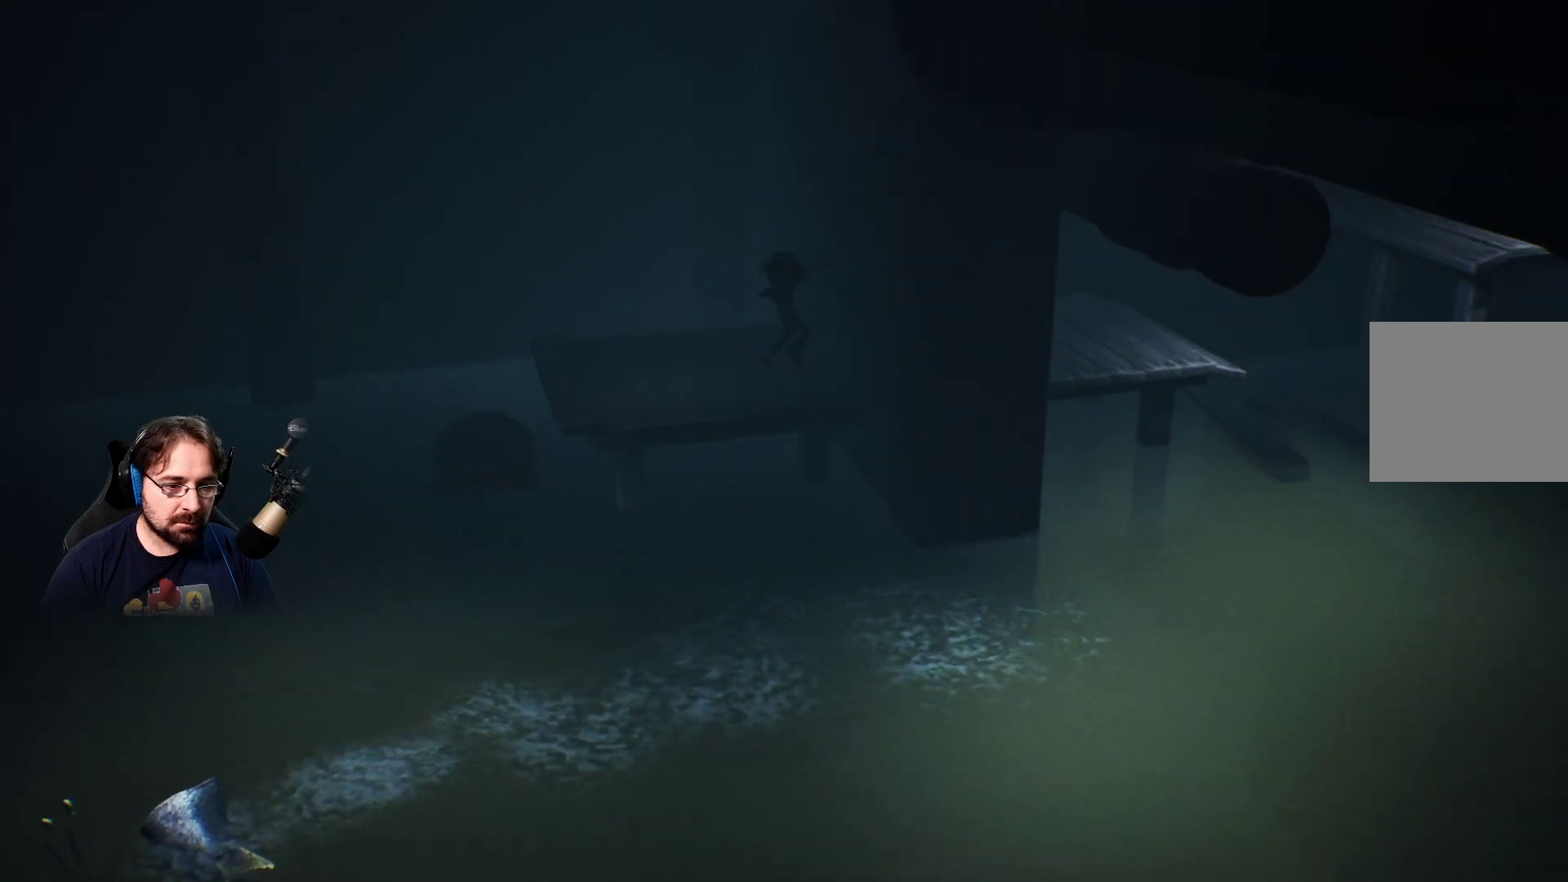
{"buttons": ["CROSS"], "left_stick": "down-right", "right_stick": "center", "events": []}
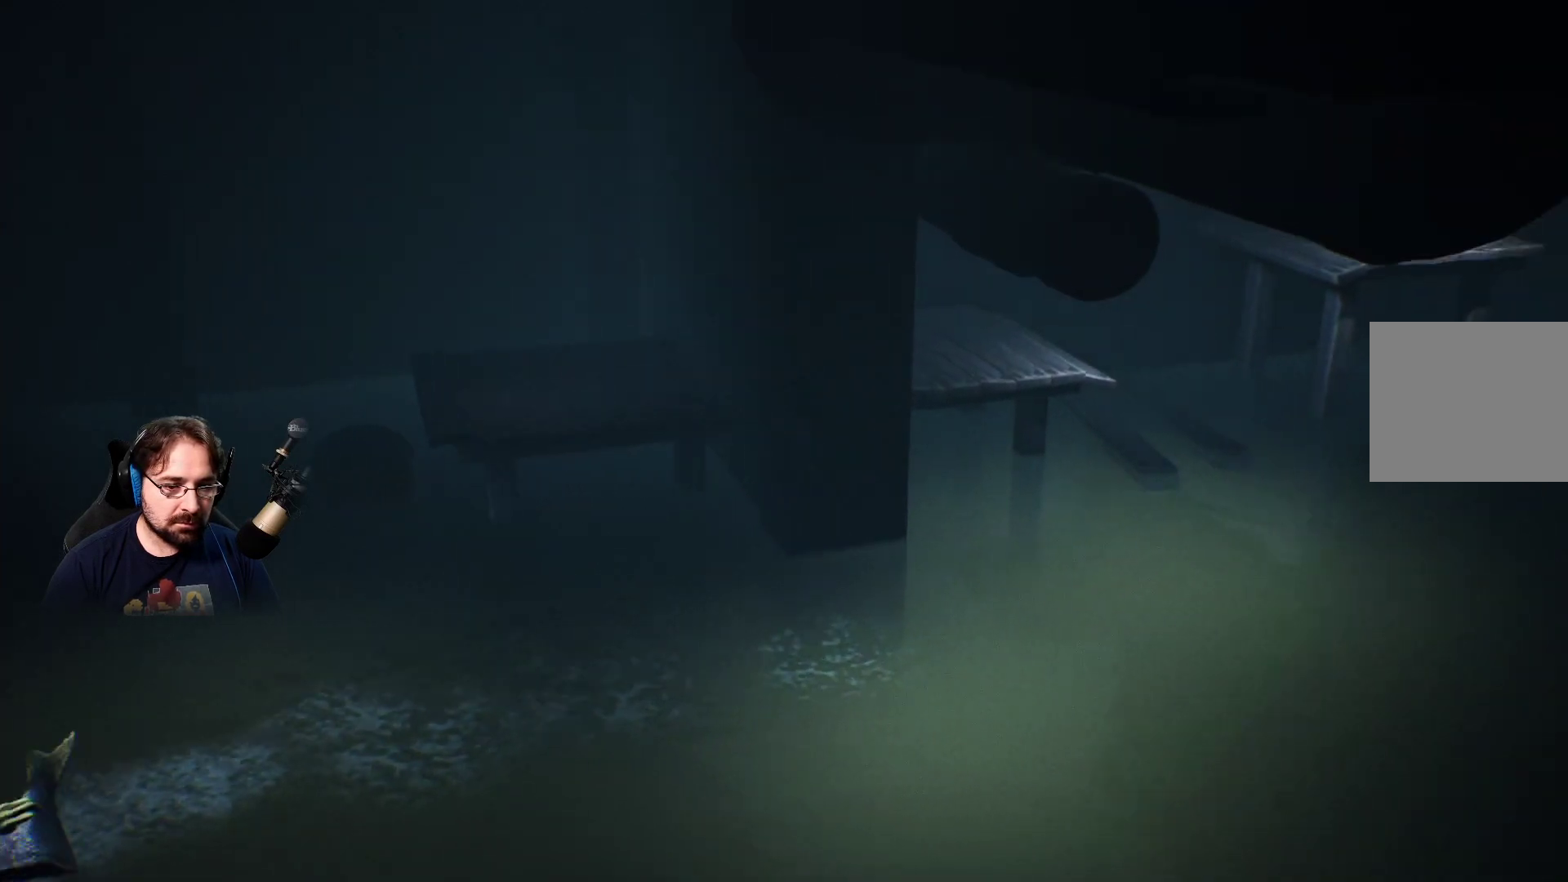
{"buttons": ["SQUARE"], "left_stick": "right", "right_stick": "center", "events": [[67, "left_stick", "right"], [233, "CROSS", "up"], [500, "SQUARE", "down"]]}
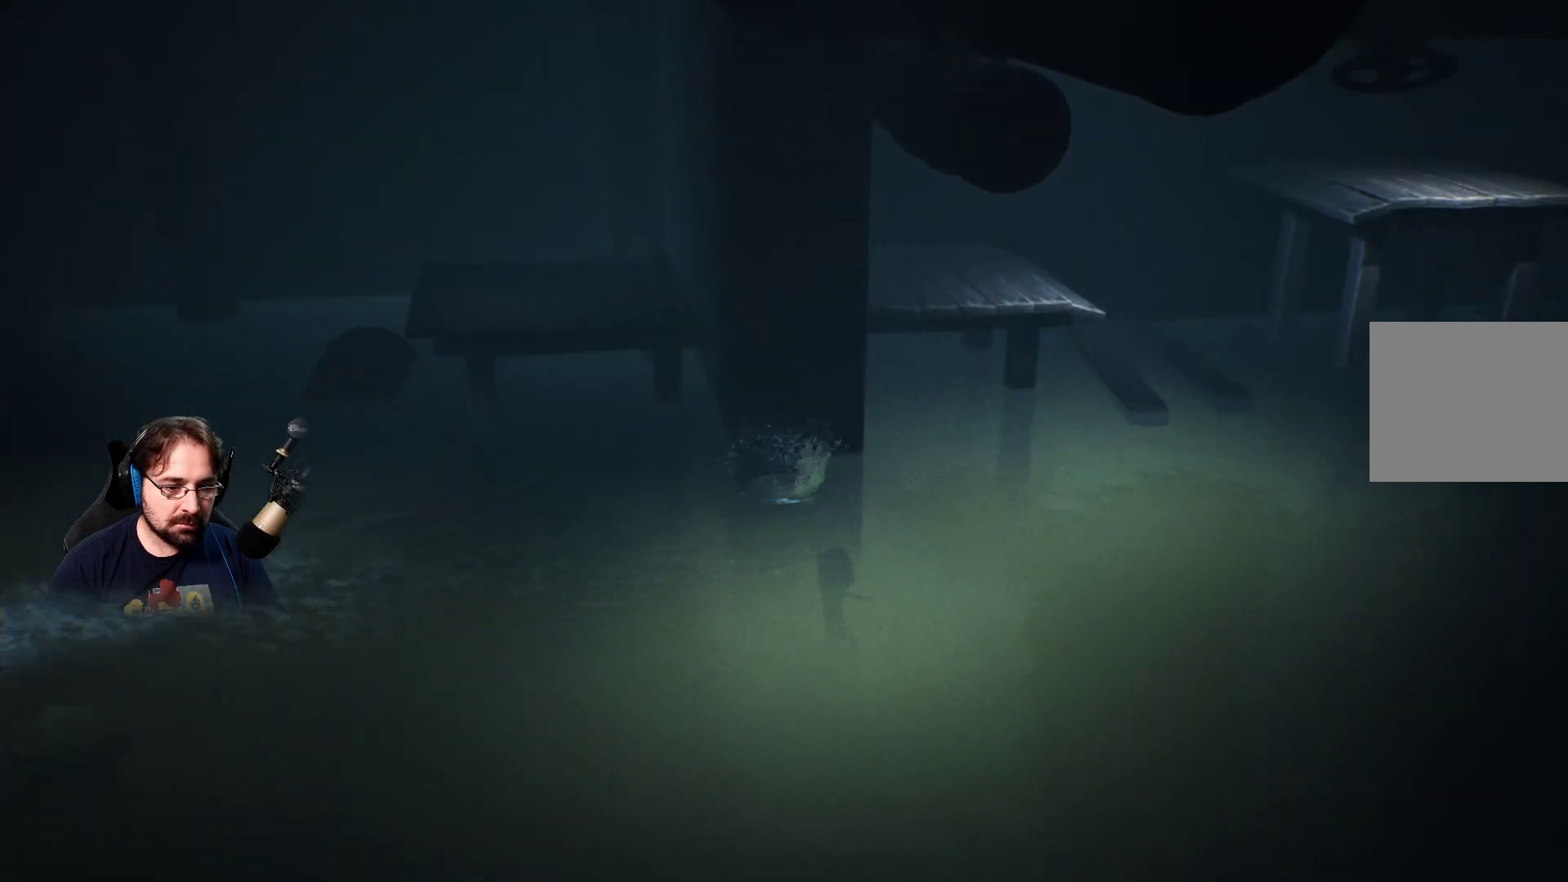
{"buttons": ["SQUARE"], "left_stick": "right", "right_stick": "center", "events": []}
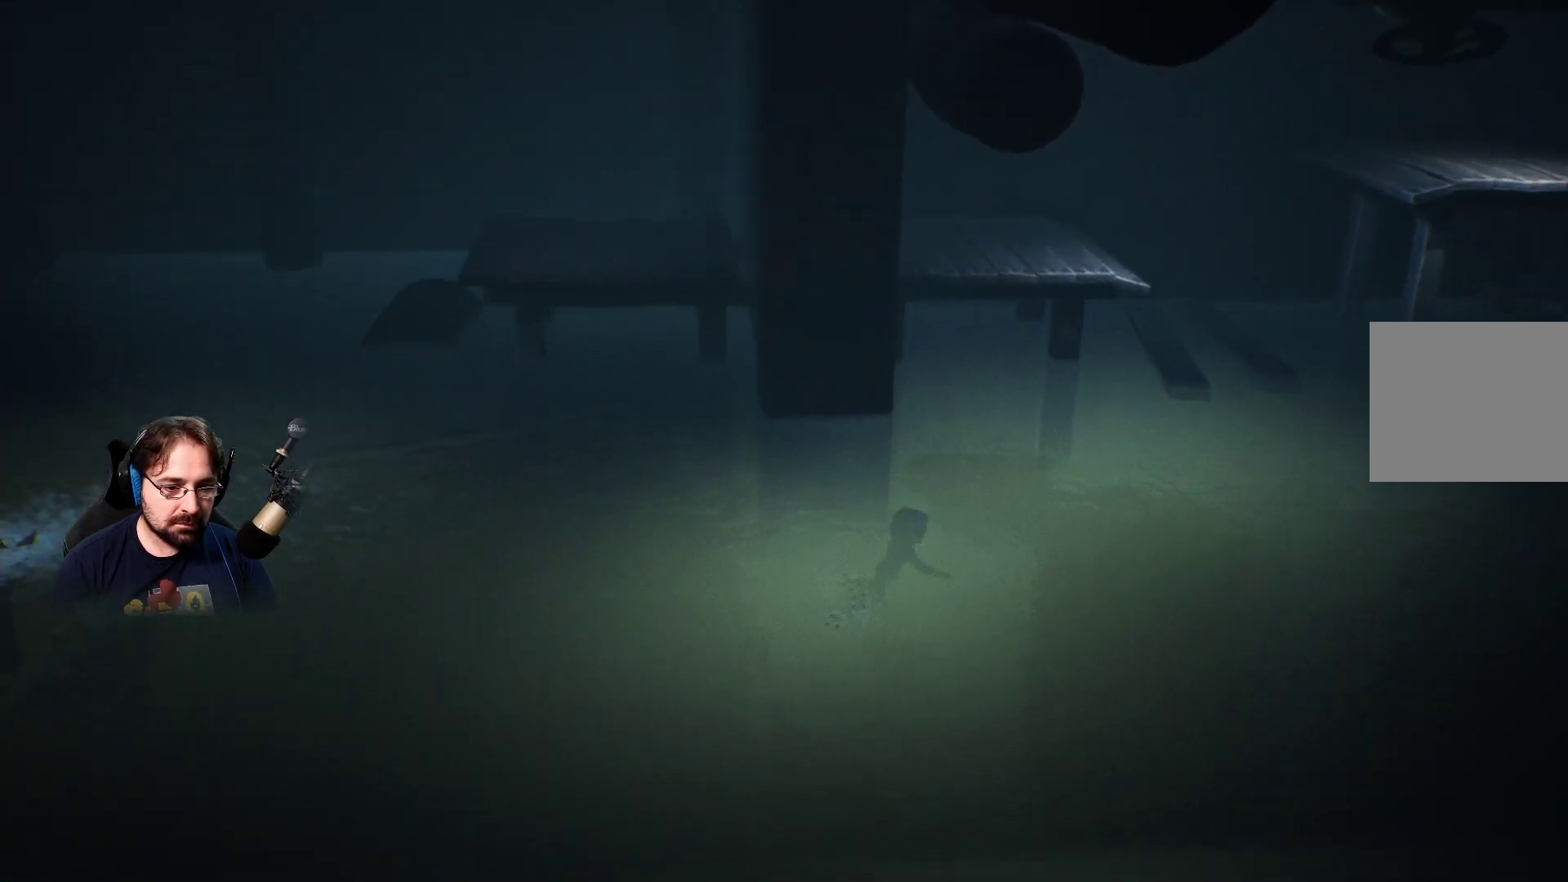
{"buttons": ["SQUARE"], "left_stick": "right", "right_stick": "center", "events": []}
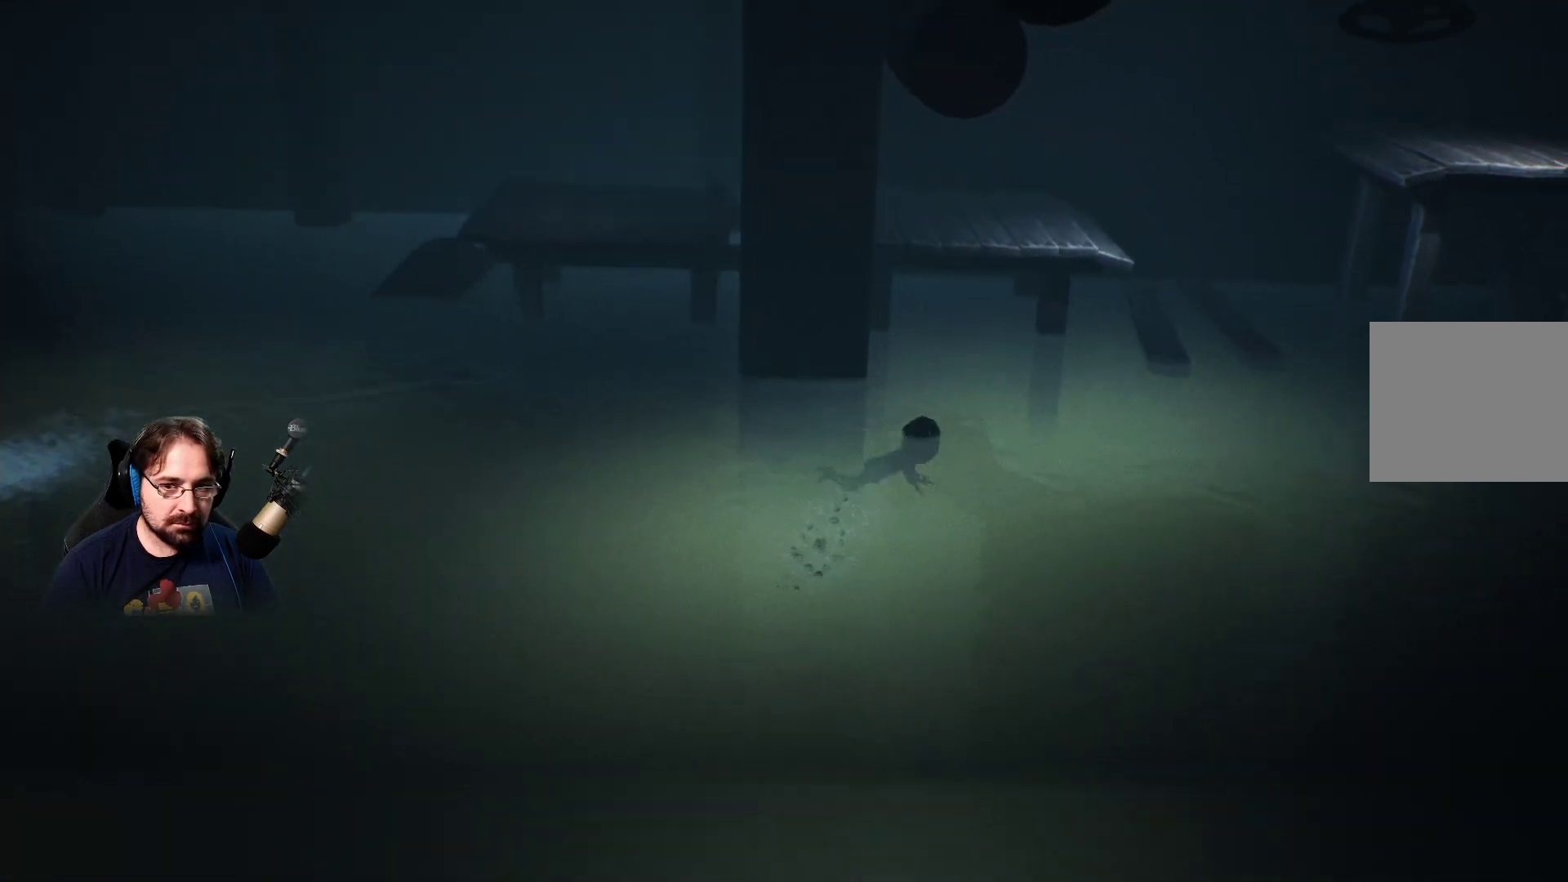
{"buttons": ["SQUARE"], "left_stick": "right", "right_stick": "center", "events": []}
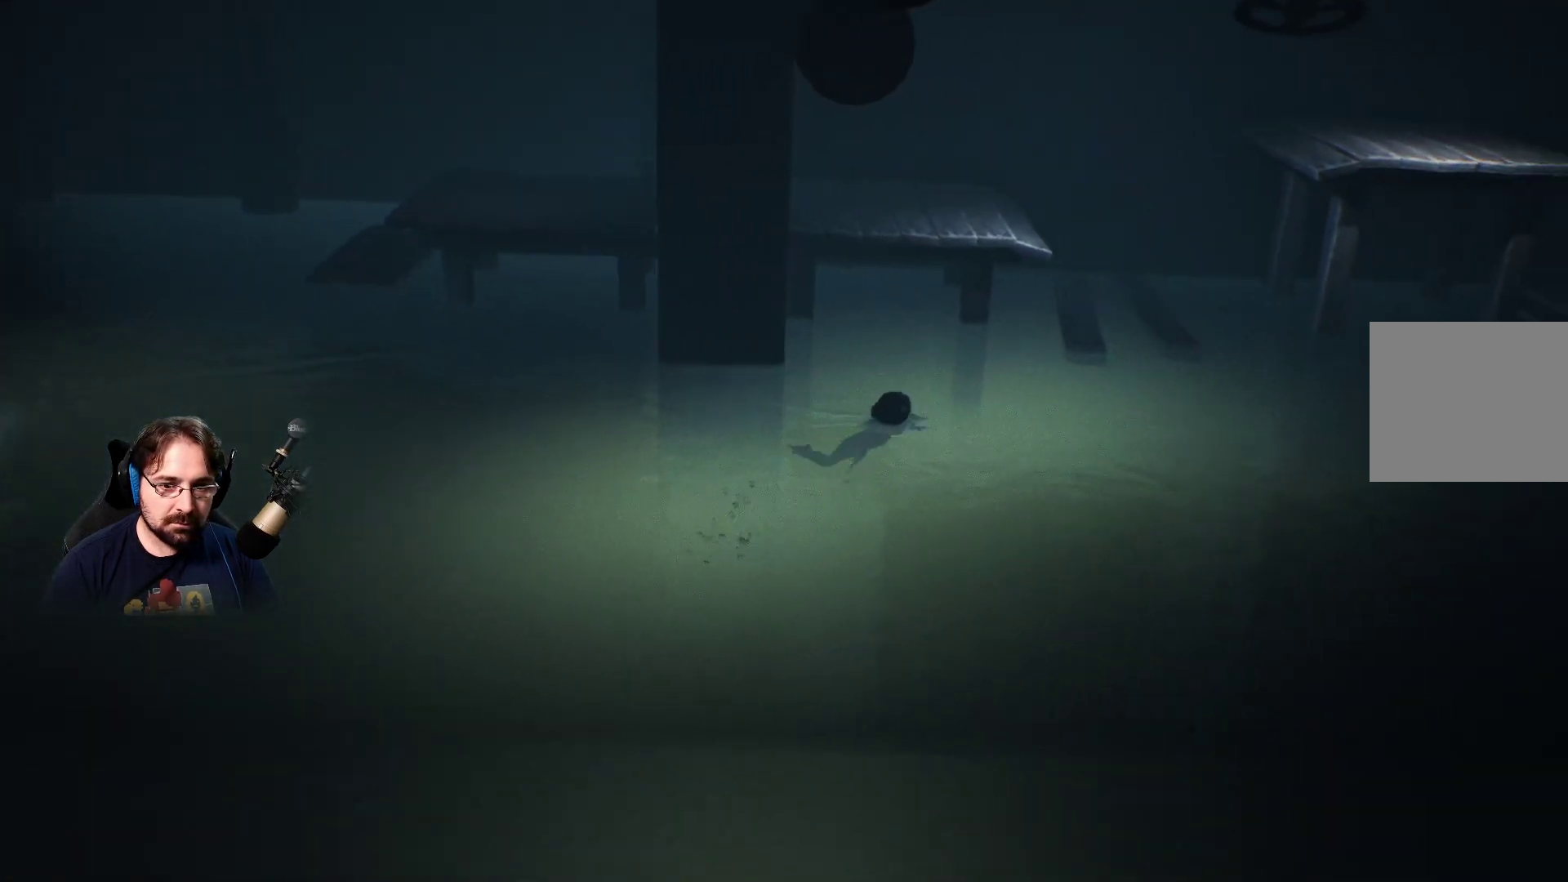
{"buttons": ["SQUARE"], "left_stick": "right", "right_stick": "center", "events": []}
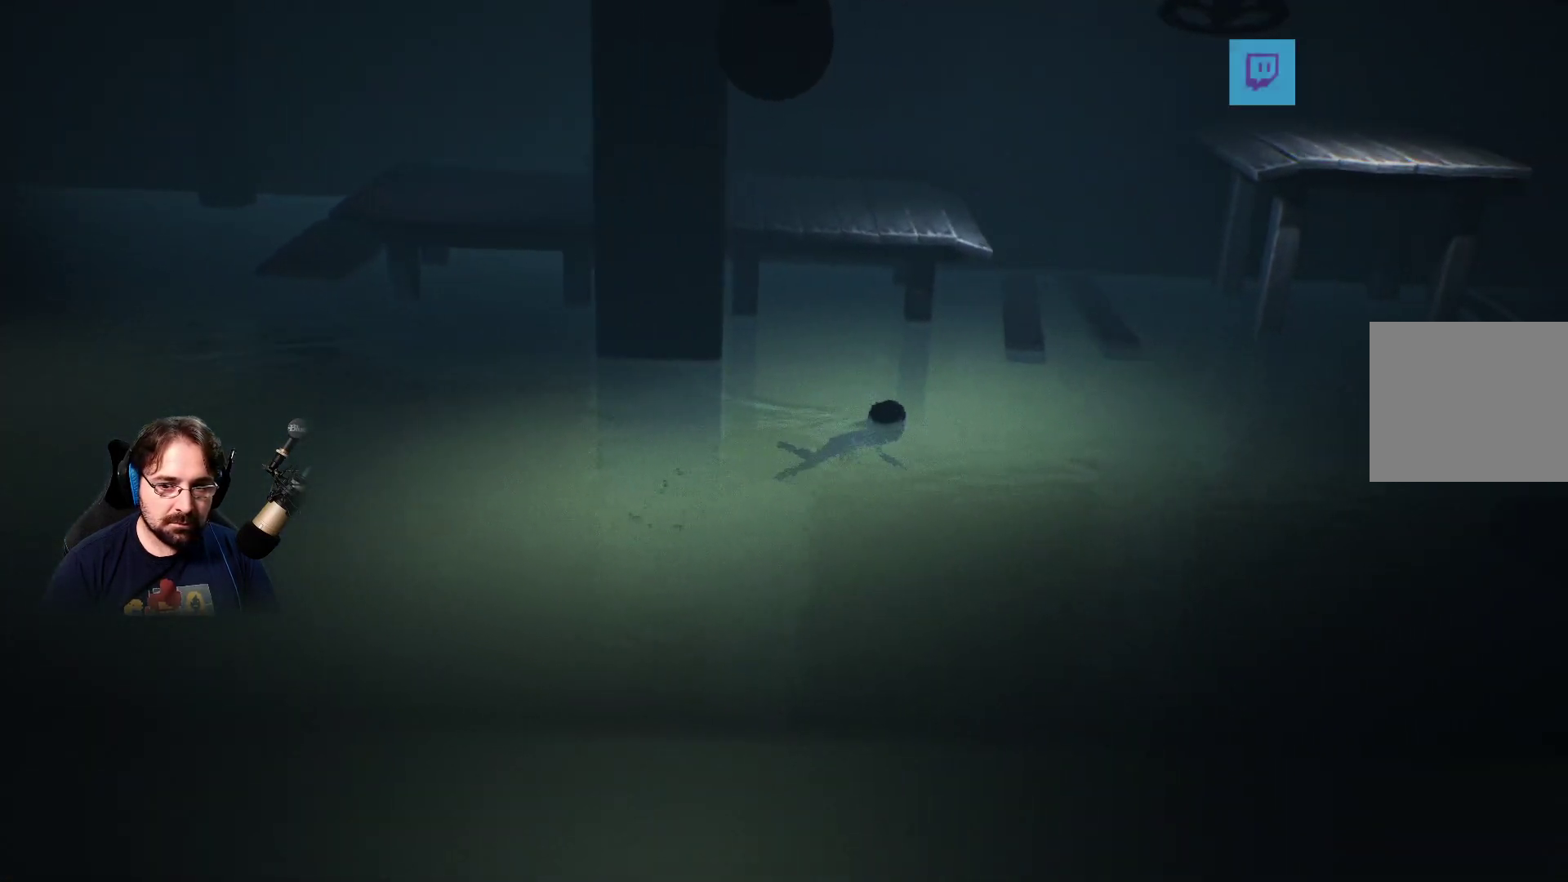
{"buttons": ["SQUARE"], "left_stick": "right", "right_stick": "center", "events": []}
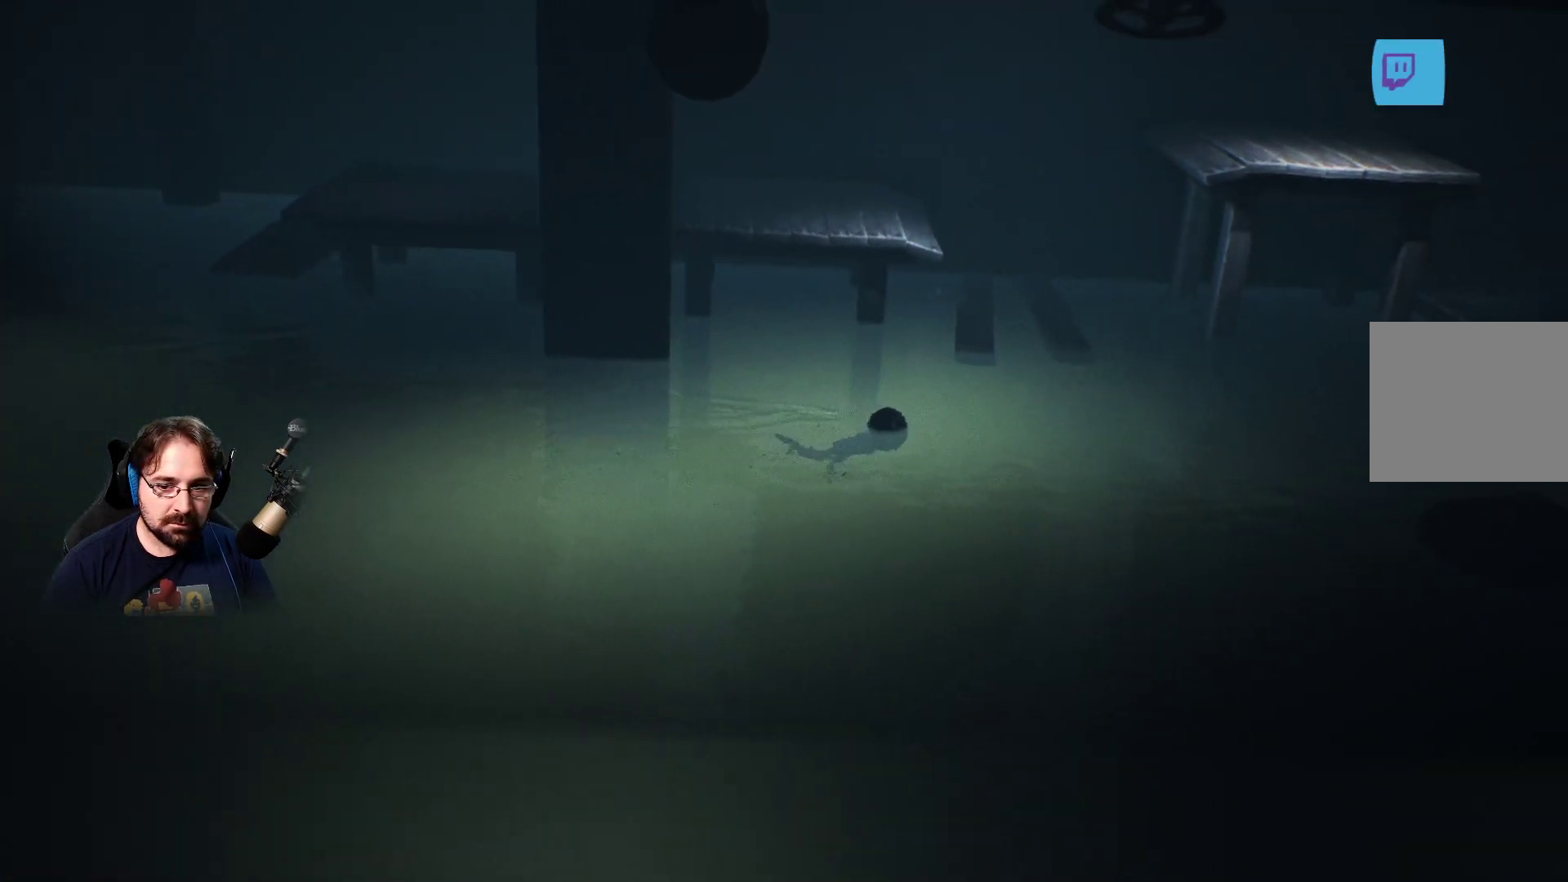
{"buttons": ["SQUARE"], "left_stick": "right", "right_stick": "center", "events": []}
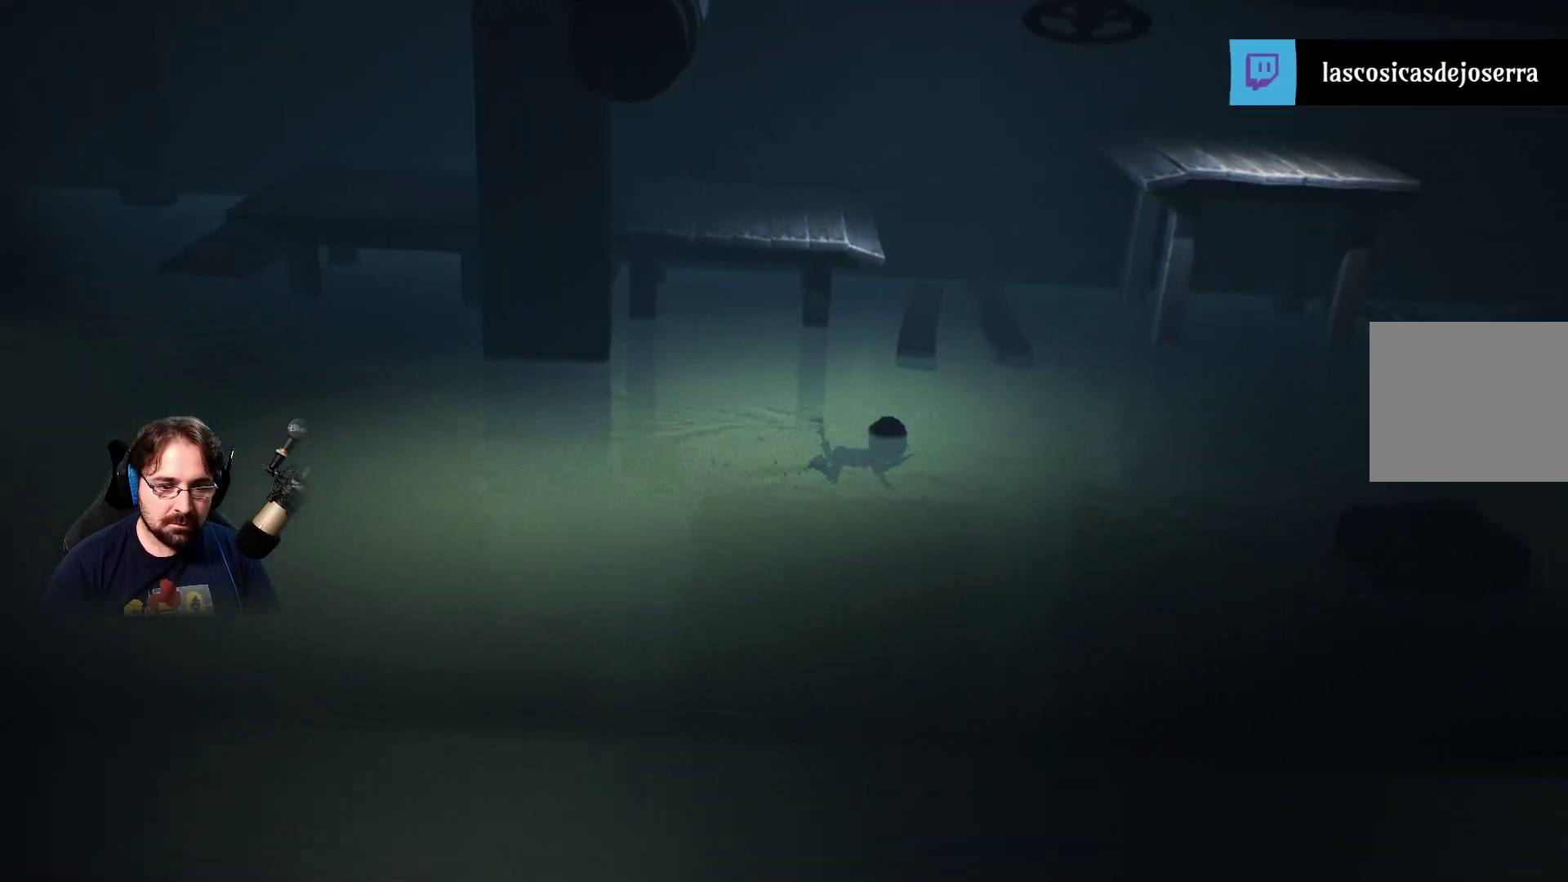
{"buttons": ["SQUARE"], "left_stick": "up-right", "right_stick": "center", "events": [[300, "left_stick", "up-right"]]}
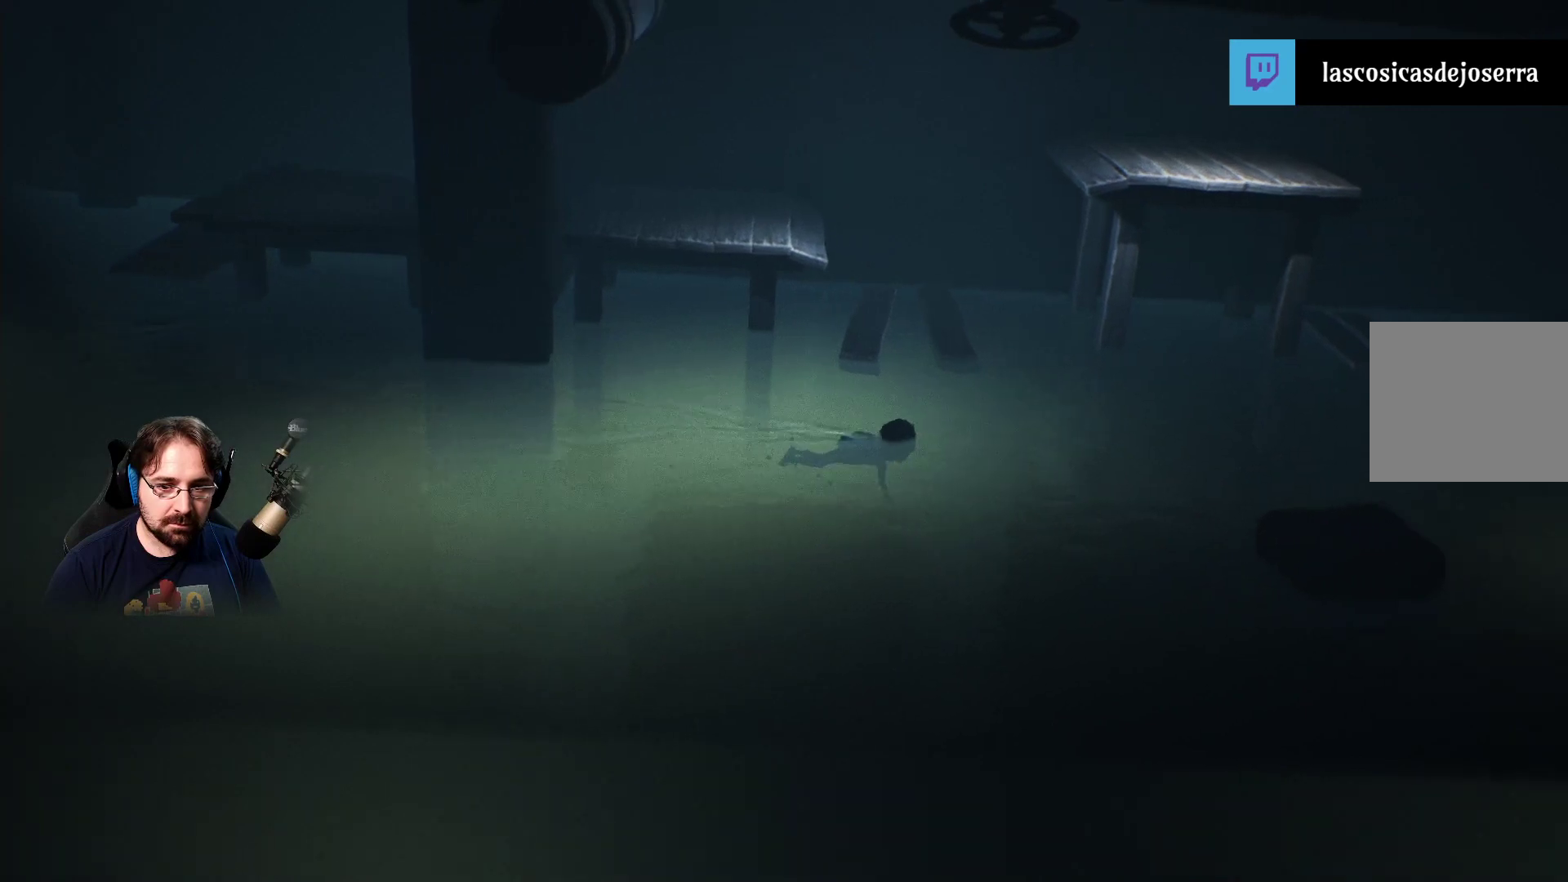
{"buttons": ["SQUARE"], "left_stick": "up-right", "right_stick": "center", "events": []}
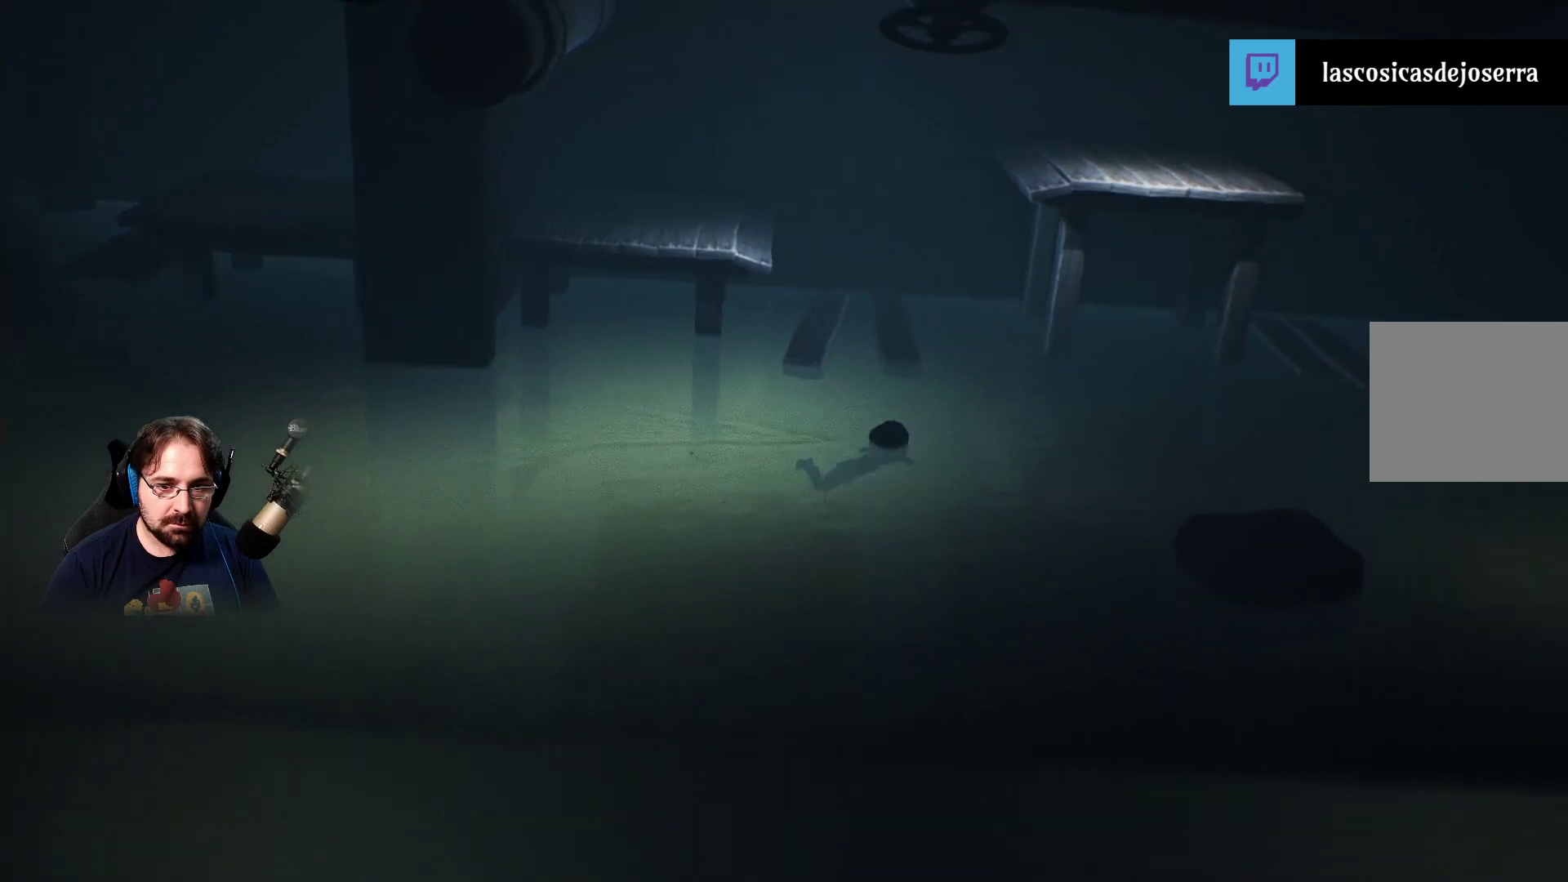
{"buttons": ["SQUARE"], "left_stick": "up-right", "right_stick": "center", "events": []}
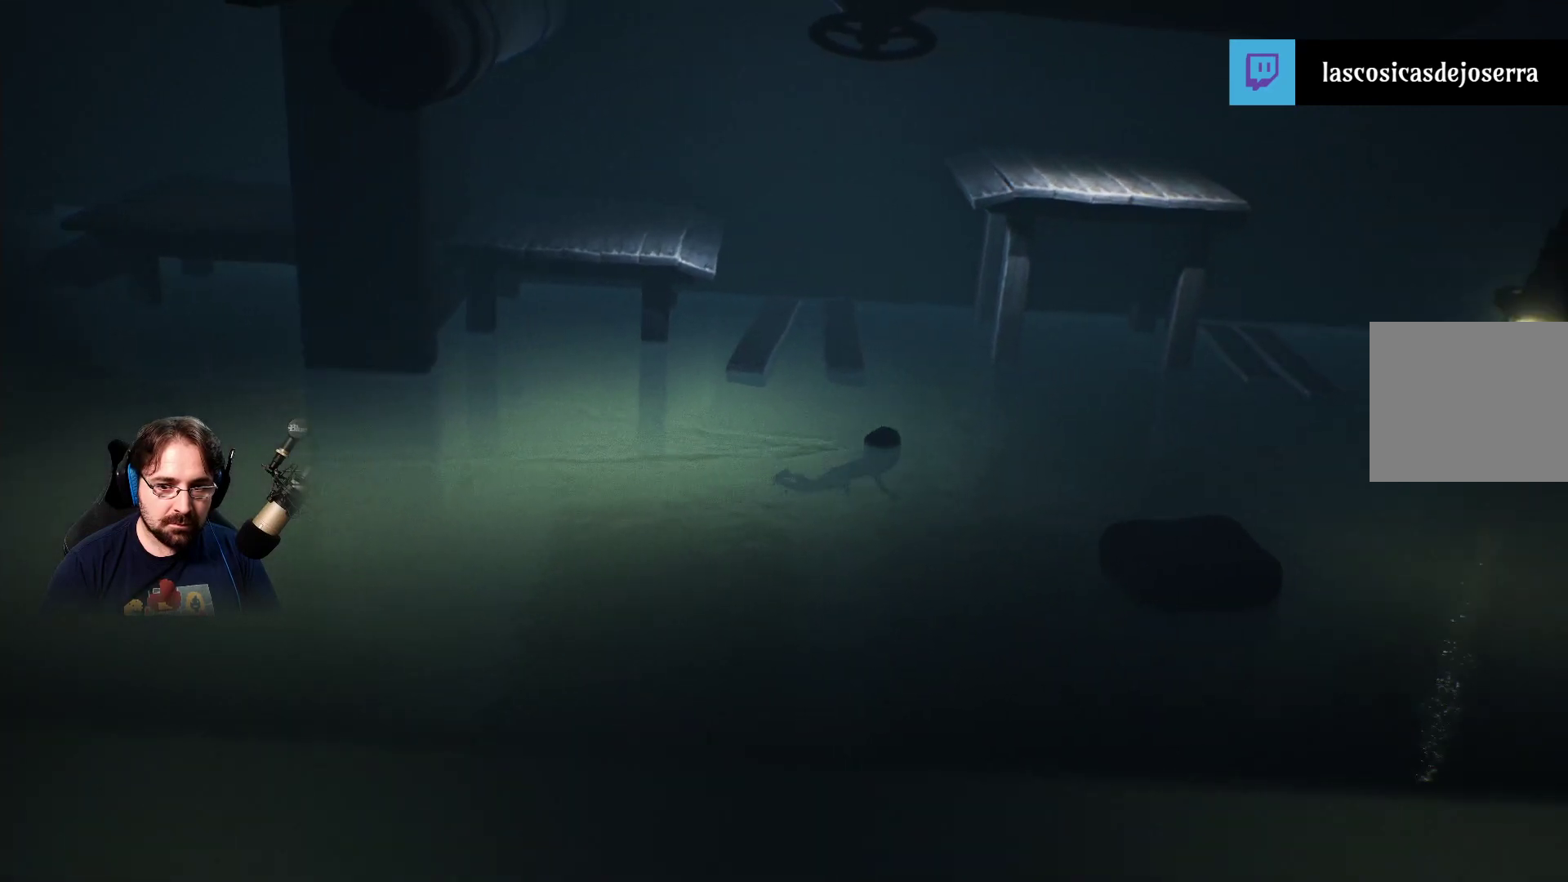
{"buttons": ["SQUARE"], "left_stick": "up-right", "right_stick": "center", "events": []}
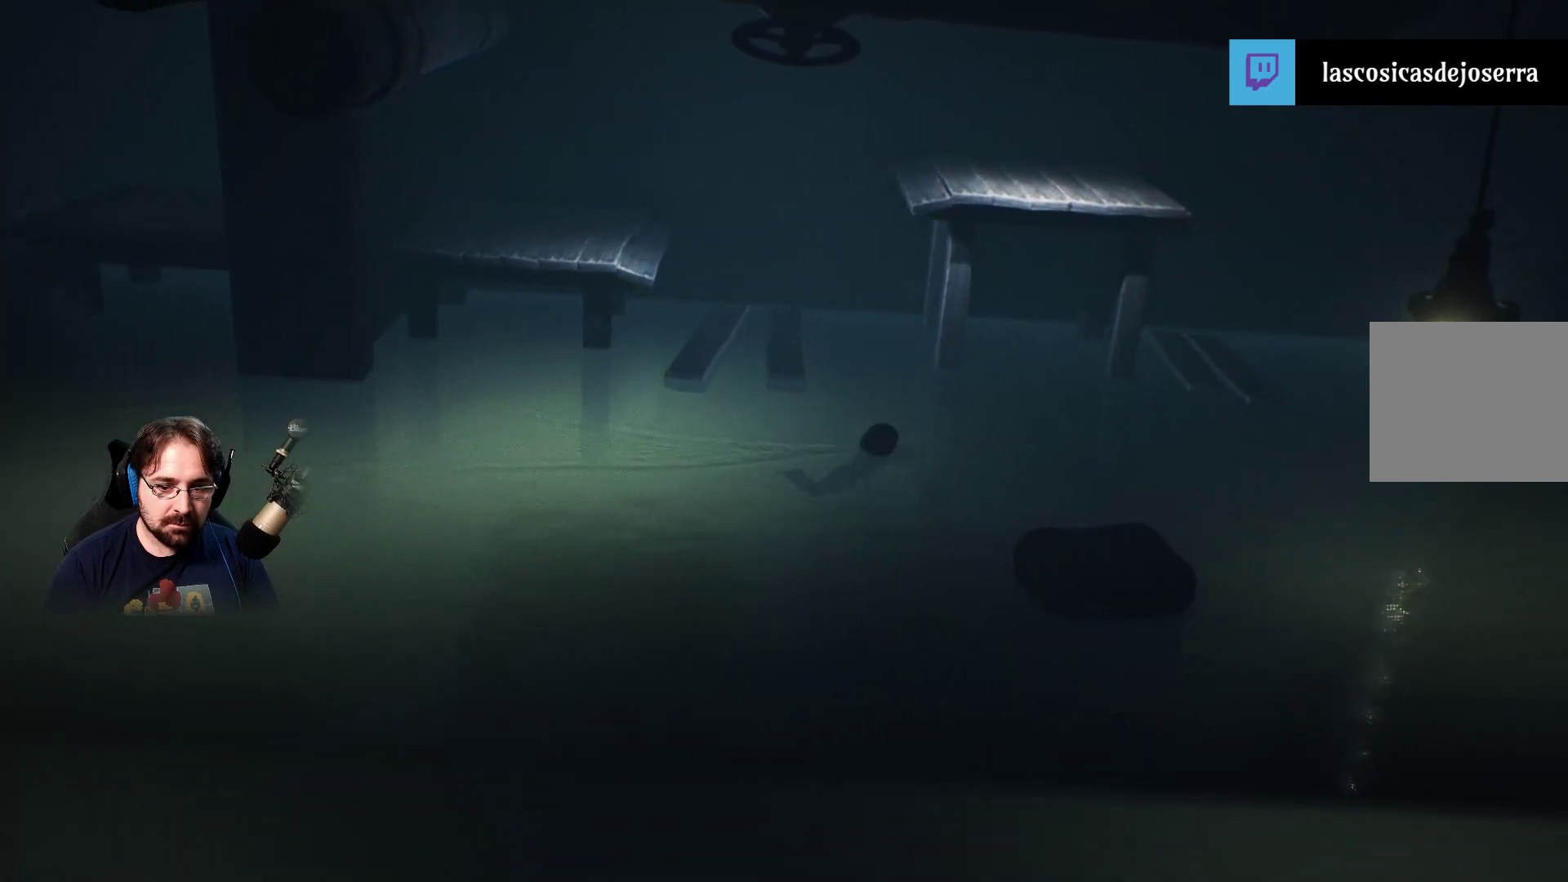
{"buttons": ["SQUARE"], "left_stick": "down-right", "right_stick": "center", "events": [[67, "left_stick", "right"], [367, "left_stick", "down-right"]]}
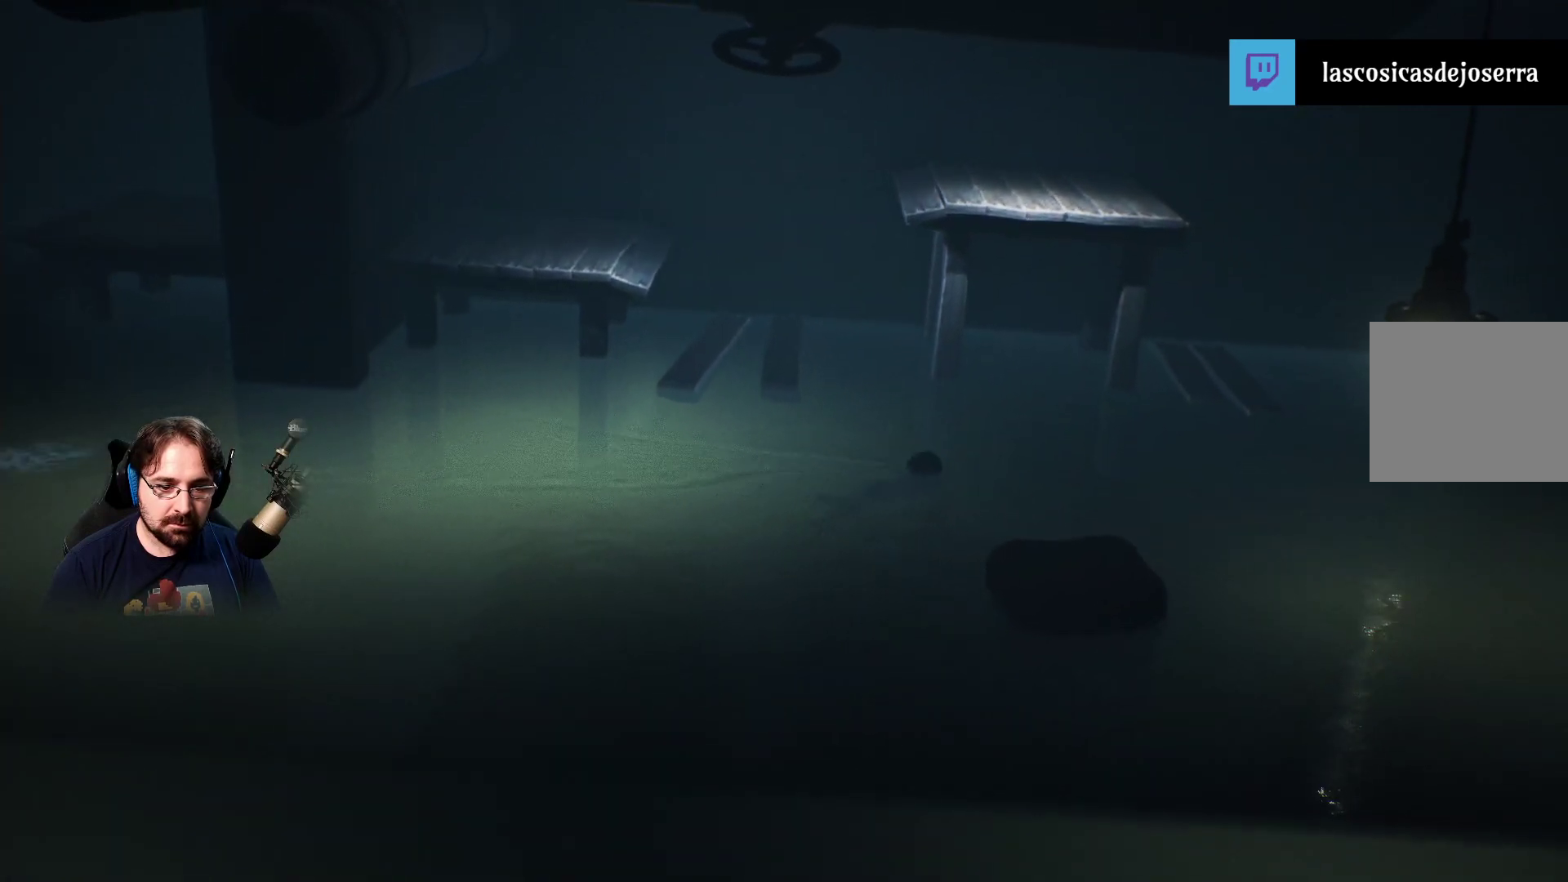
{"buttons": [], "left_stick": "down", "right_stick": "center", "events": [[133, "left_stick", "down"], [433, "SQUARE", "up"]]}
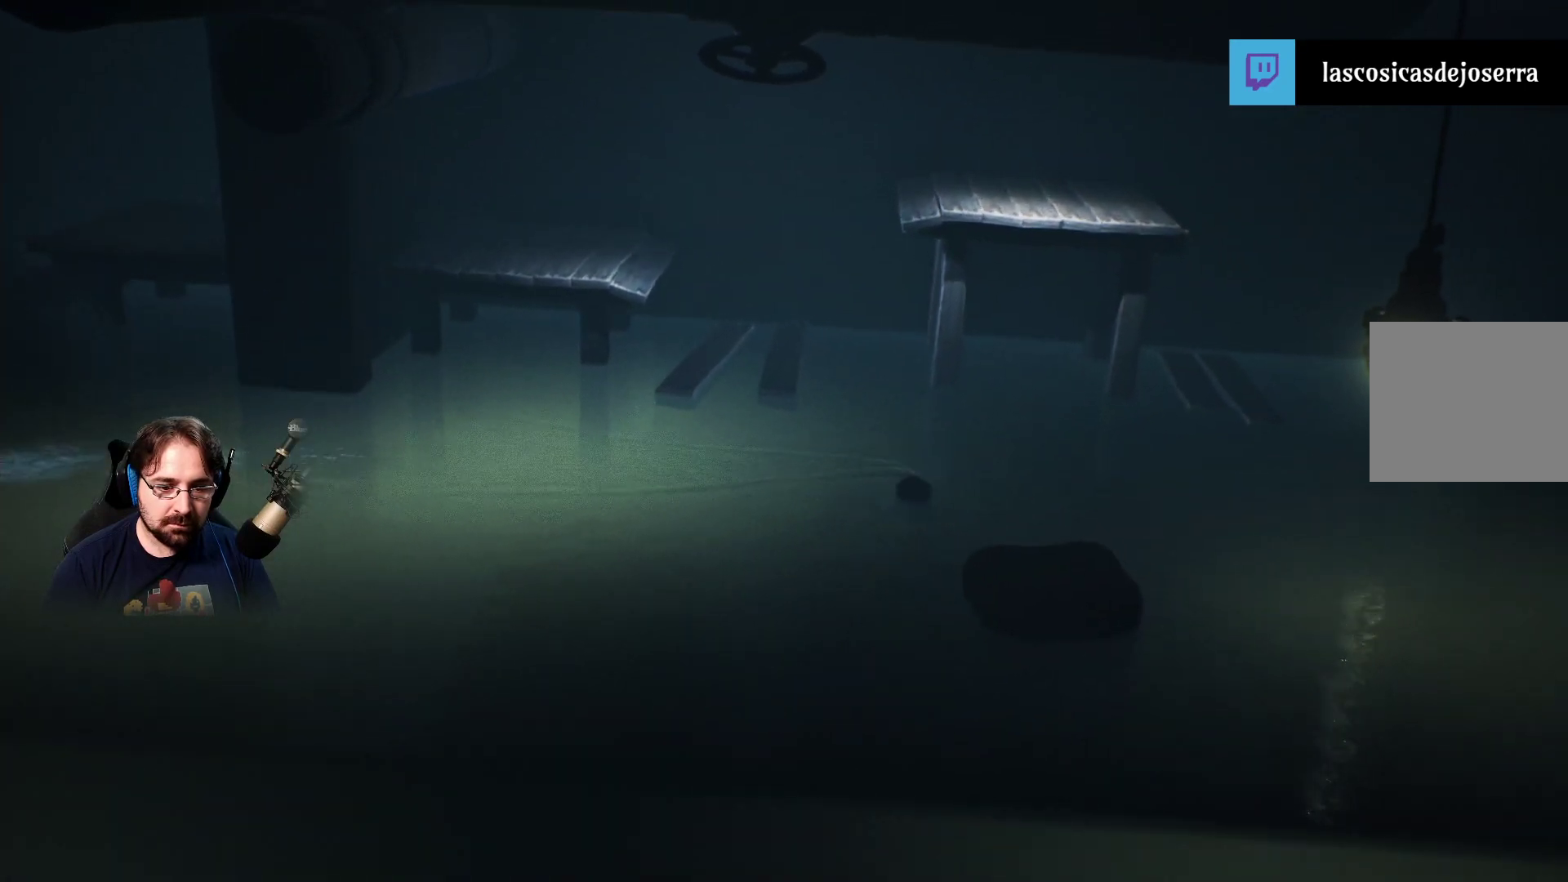
{"buttons": ["CROSS"], "left_stick": "down", "right_stick": "center", "events": [[300, "CROSS", "down"]]}
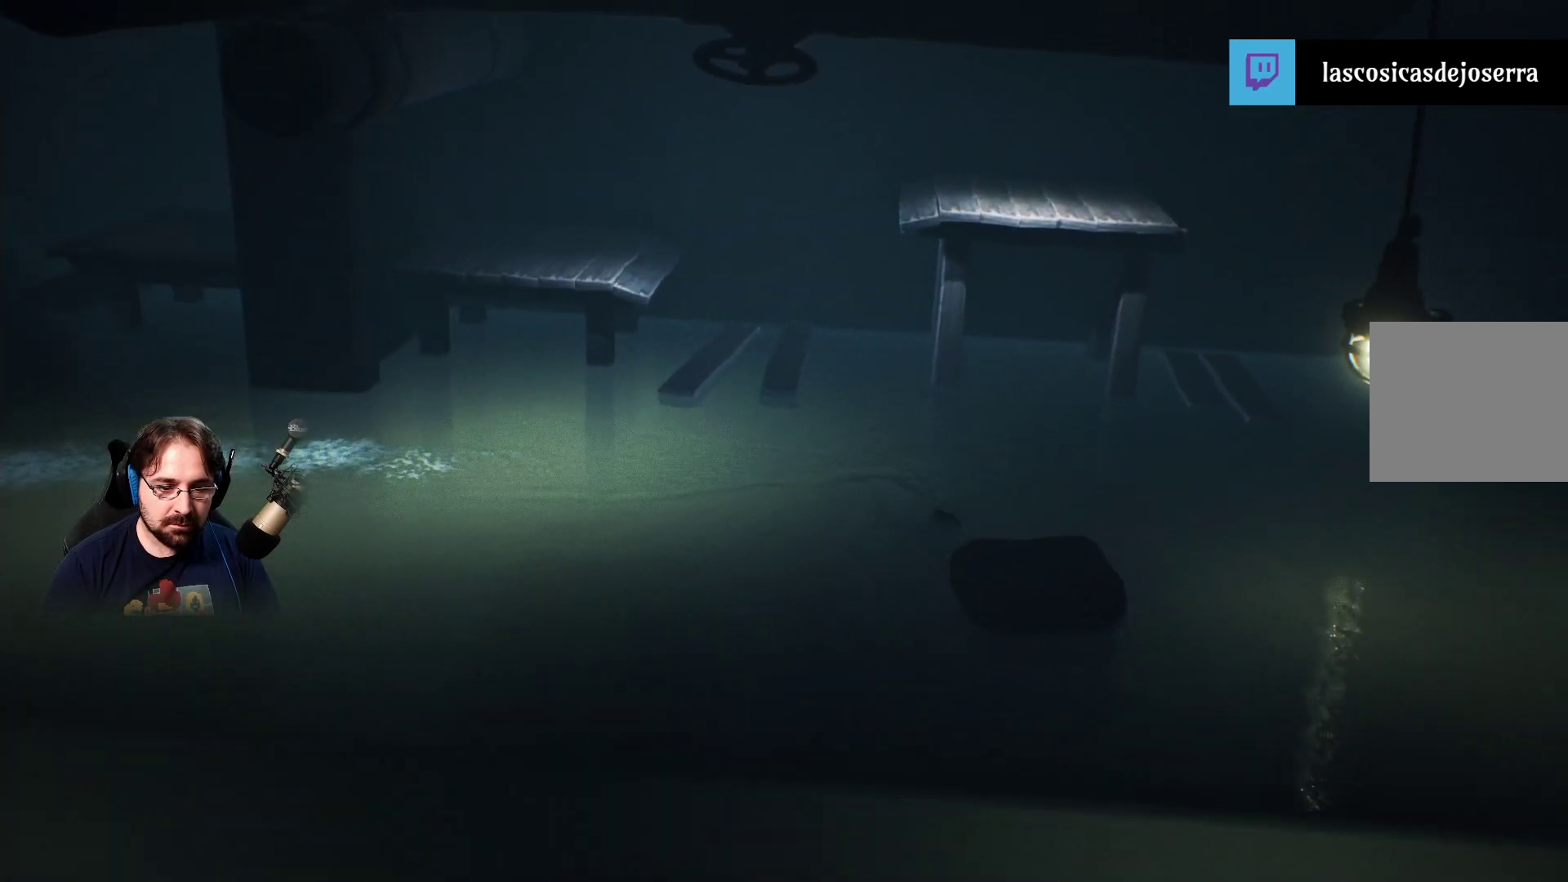
{"buttons": ["R2"], "left_stick": "down", "right_stick": "center", "events": [[267, "CROSS", "up"], [400, "R2", "down"]]}
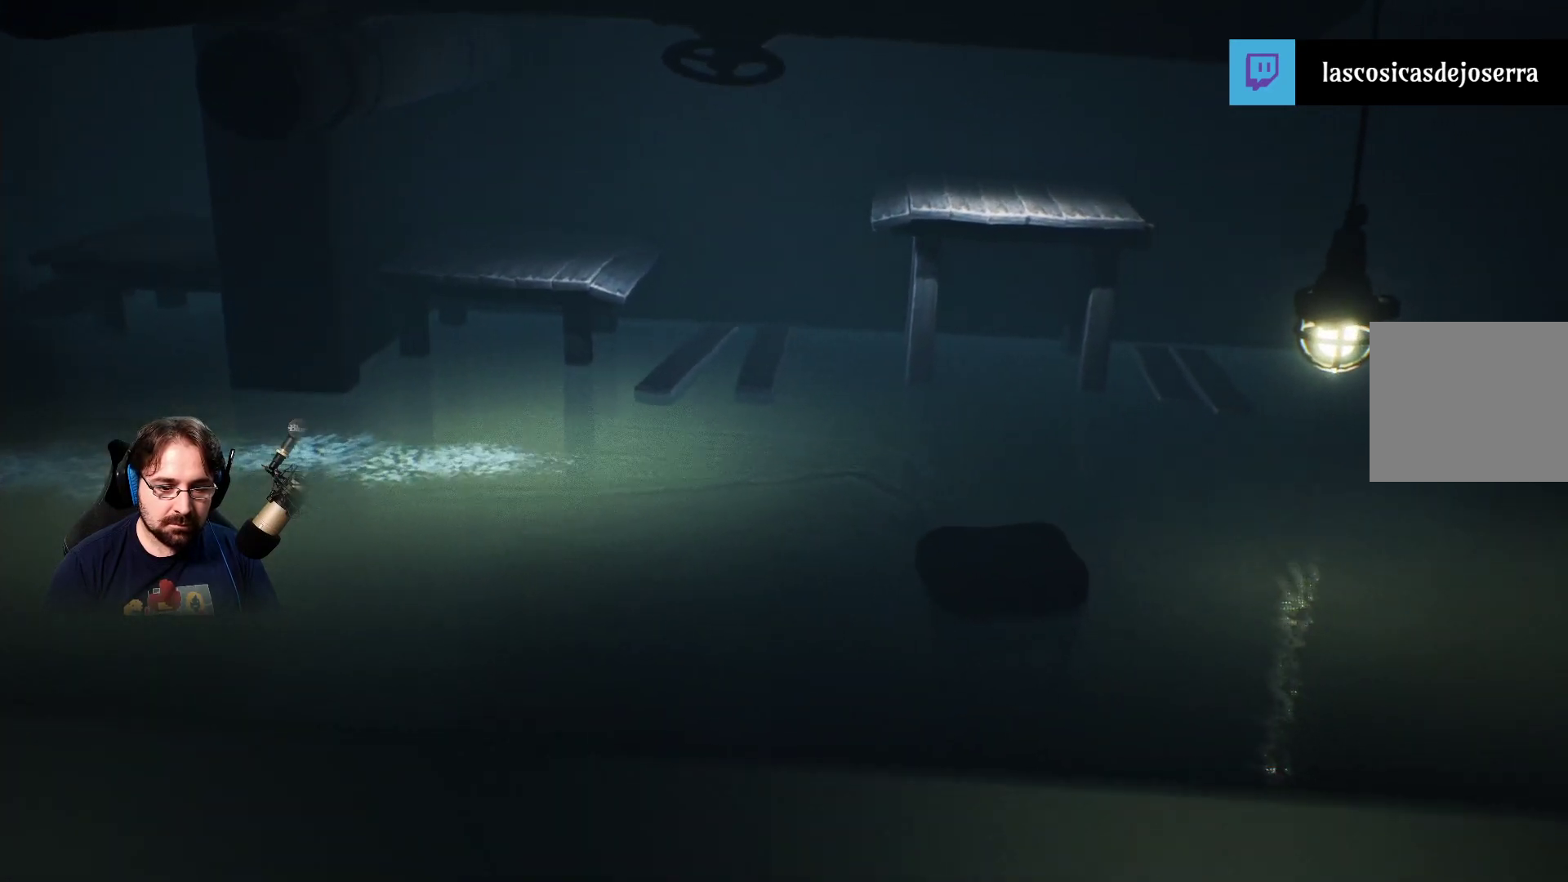
{"buttons": ["R2"], "left_stick": "down", "right_stick": "center", "events": []}
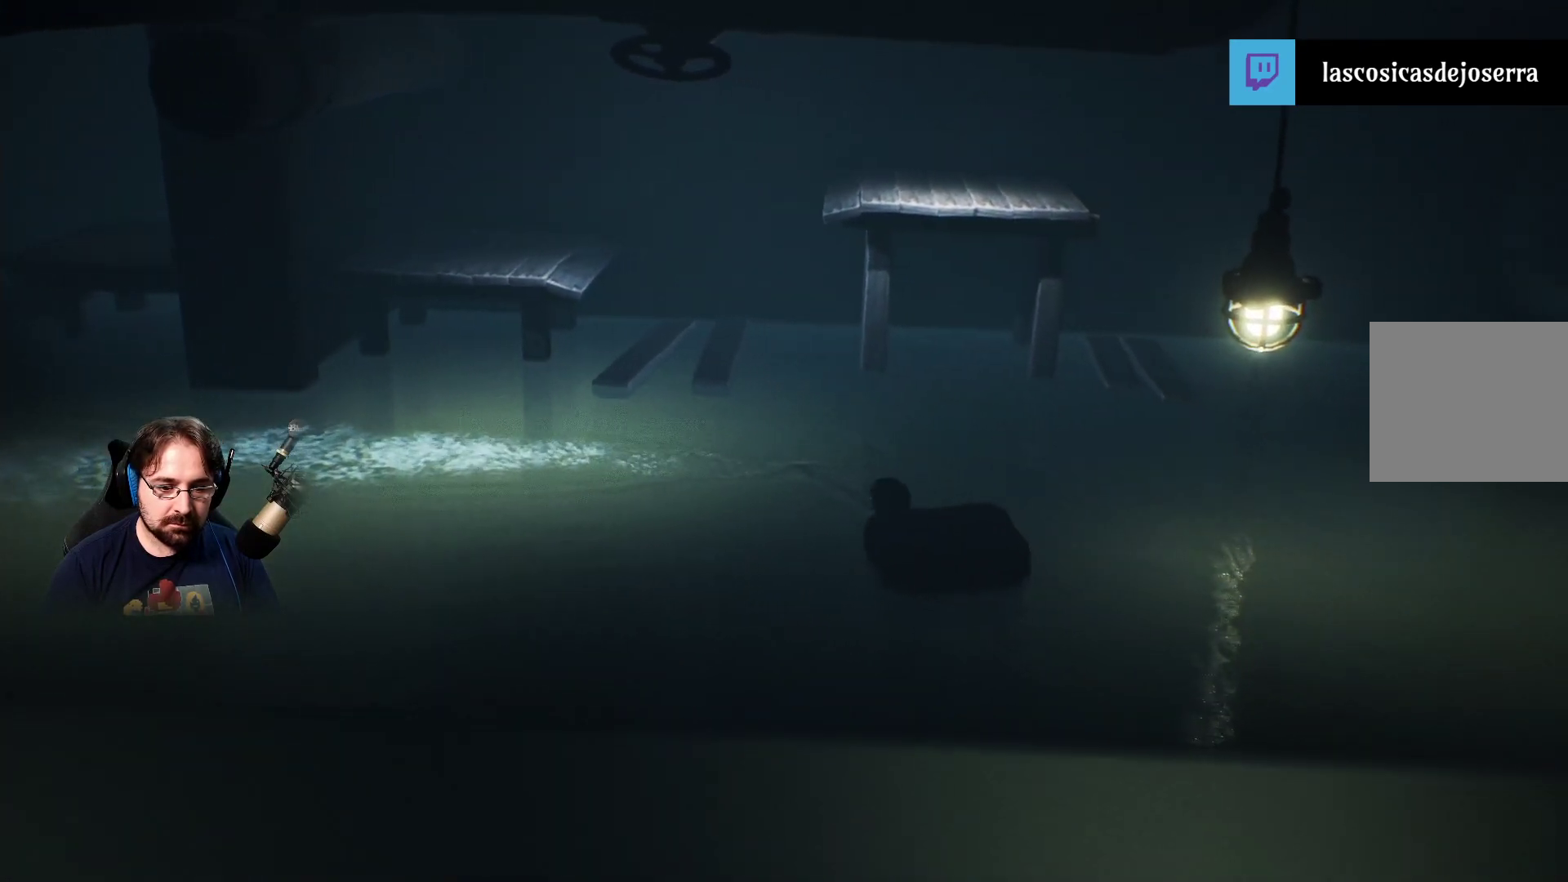
{"buttons": ["R2"], "left_stick": "down", "right_stick": "center", "events": []}
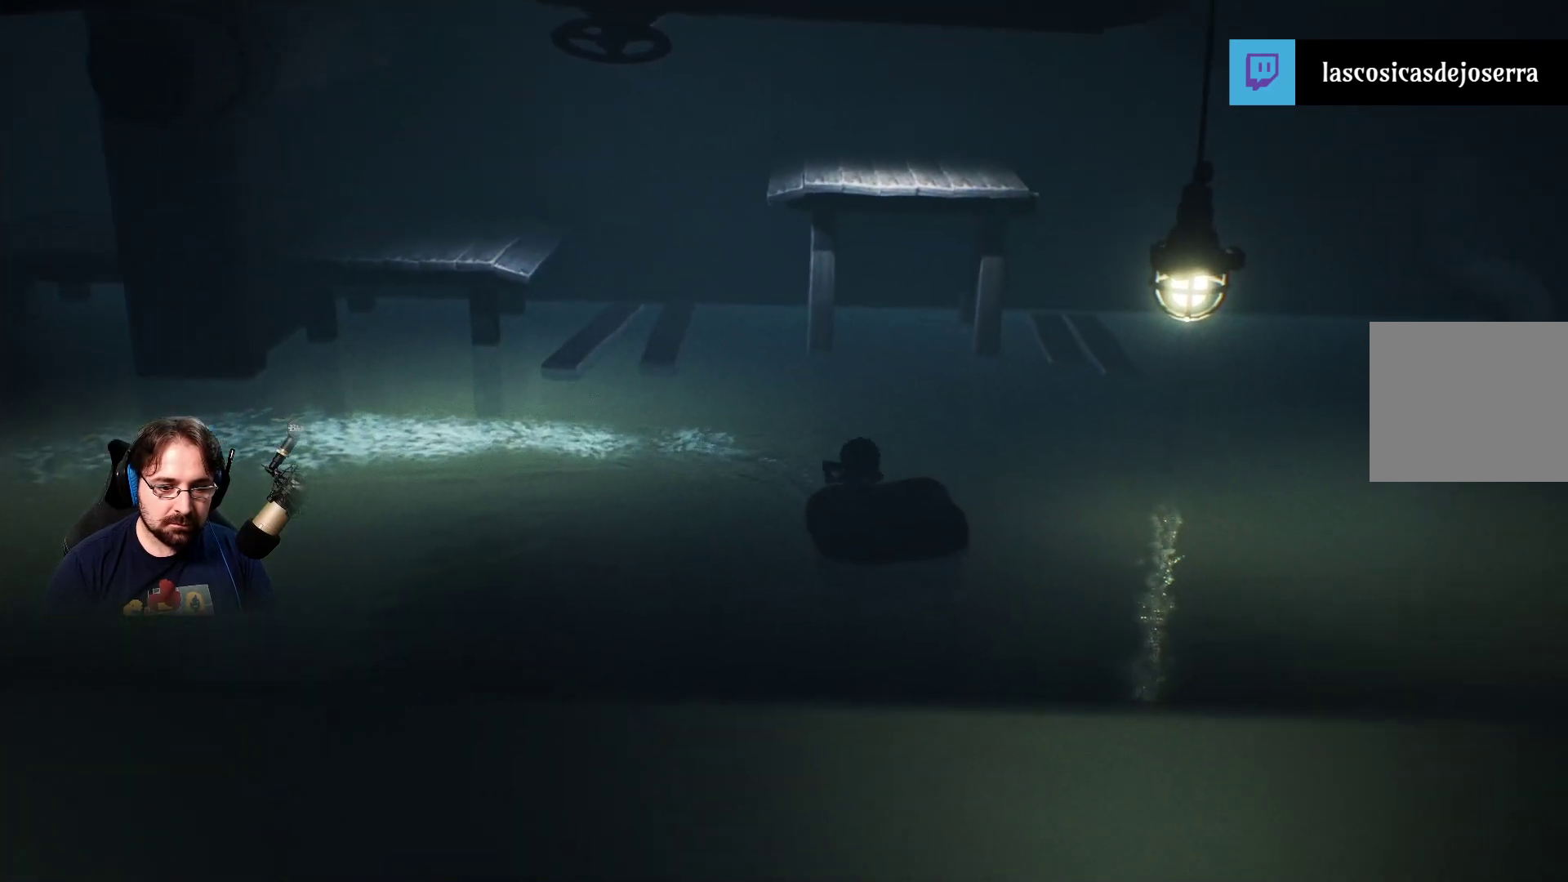
{"buttons": [], "left_stick": "down", "right_stick": "center", "events": [[300, "R2", "up"]]}
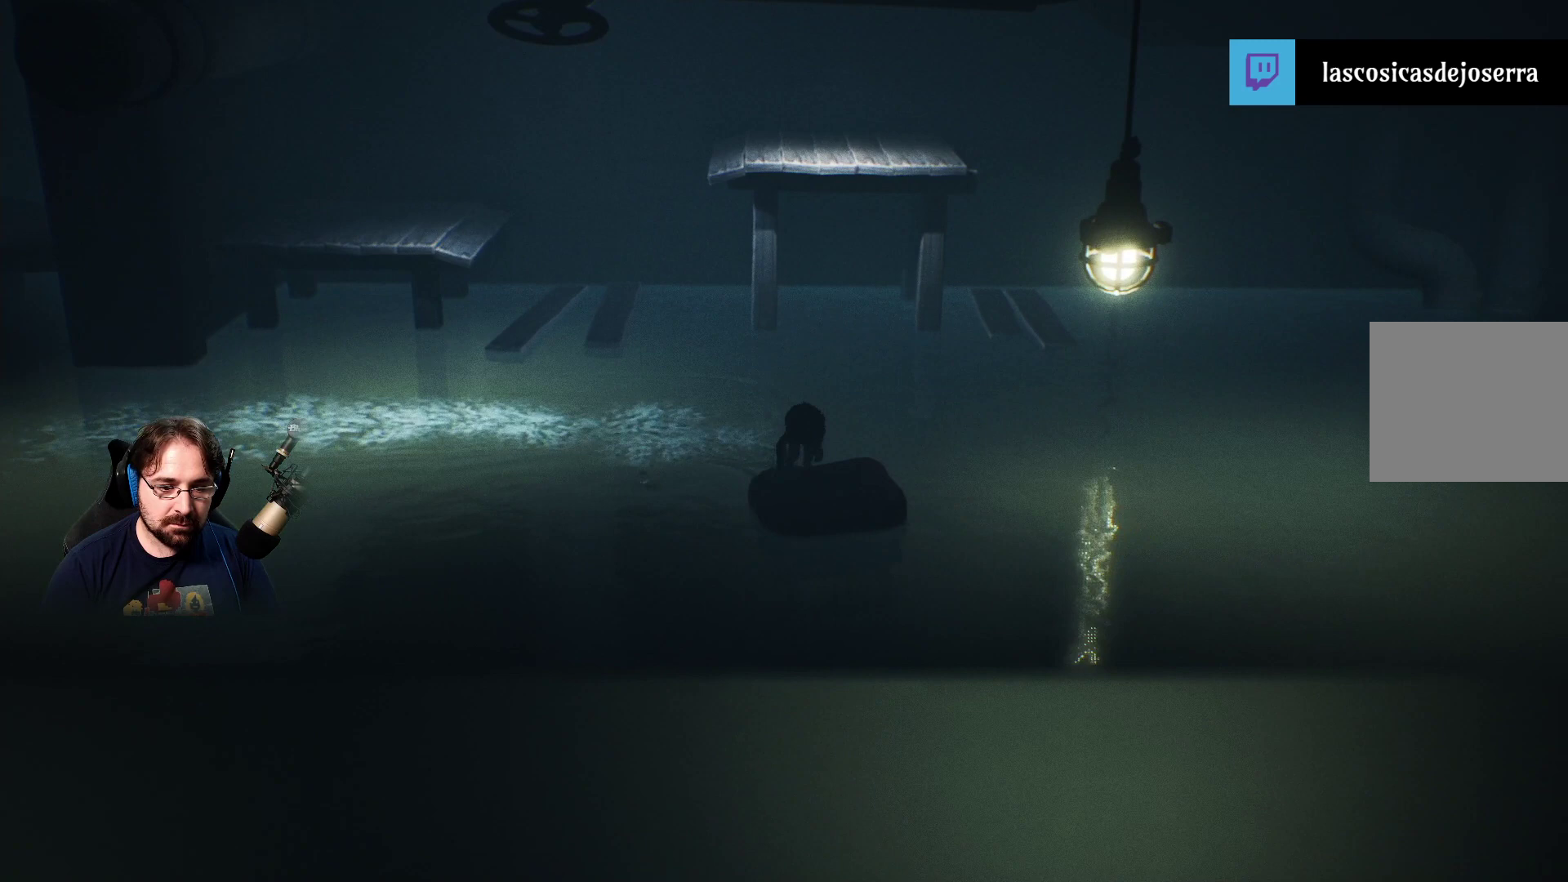
{"buttons": [], "left_stick": "center", "right_stick": "center", "events": [[67, "left_stick", "center"]]}
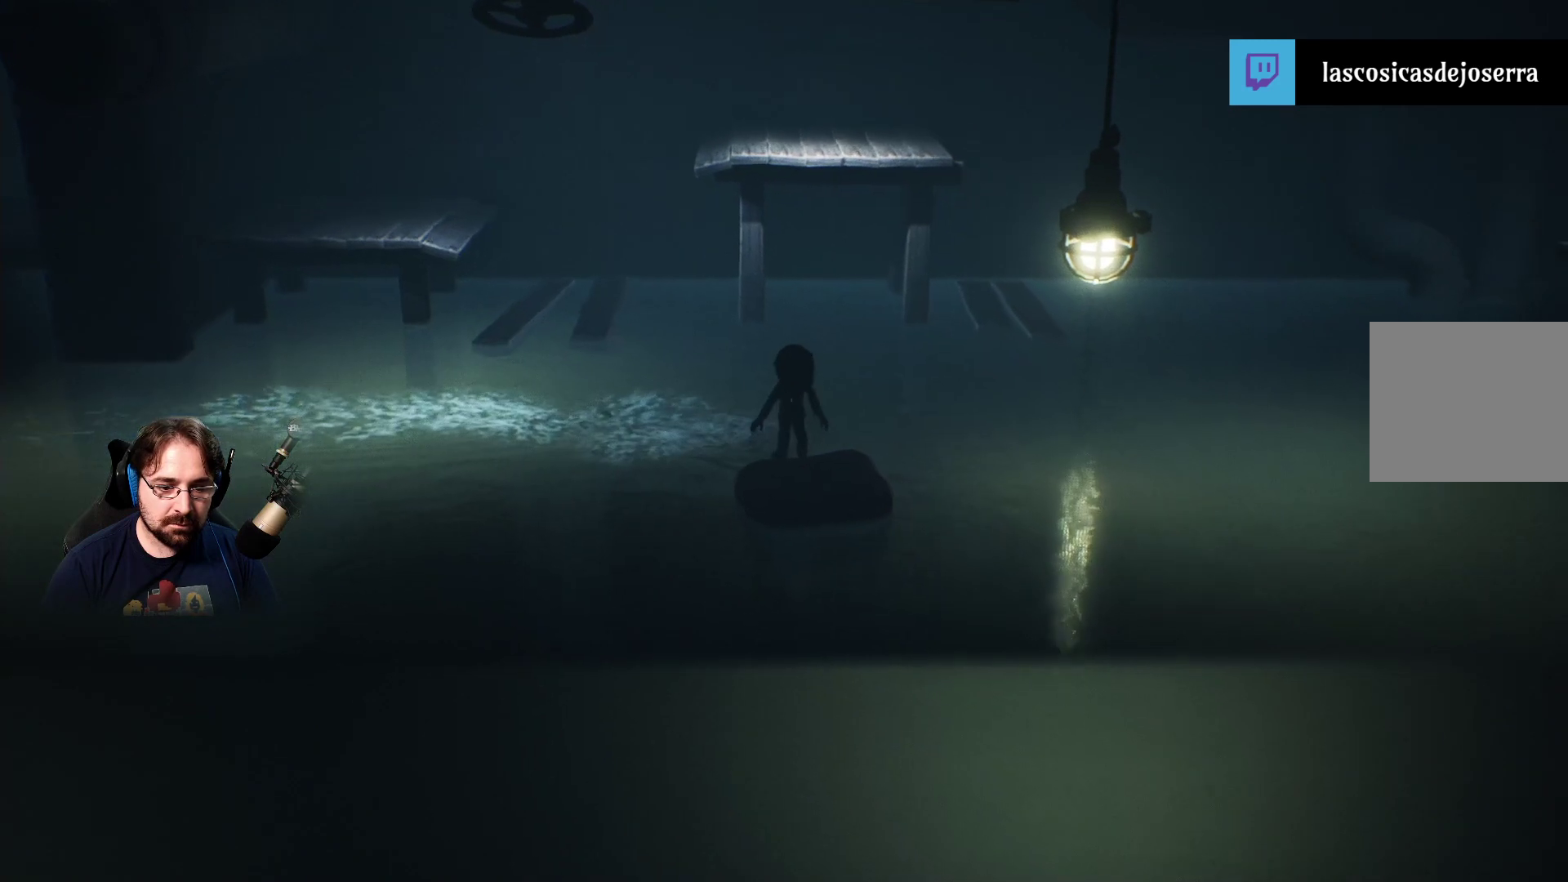
{"buttons": [], "left_stick": "center", "right_stick": "center", "events": []}
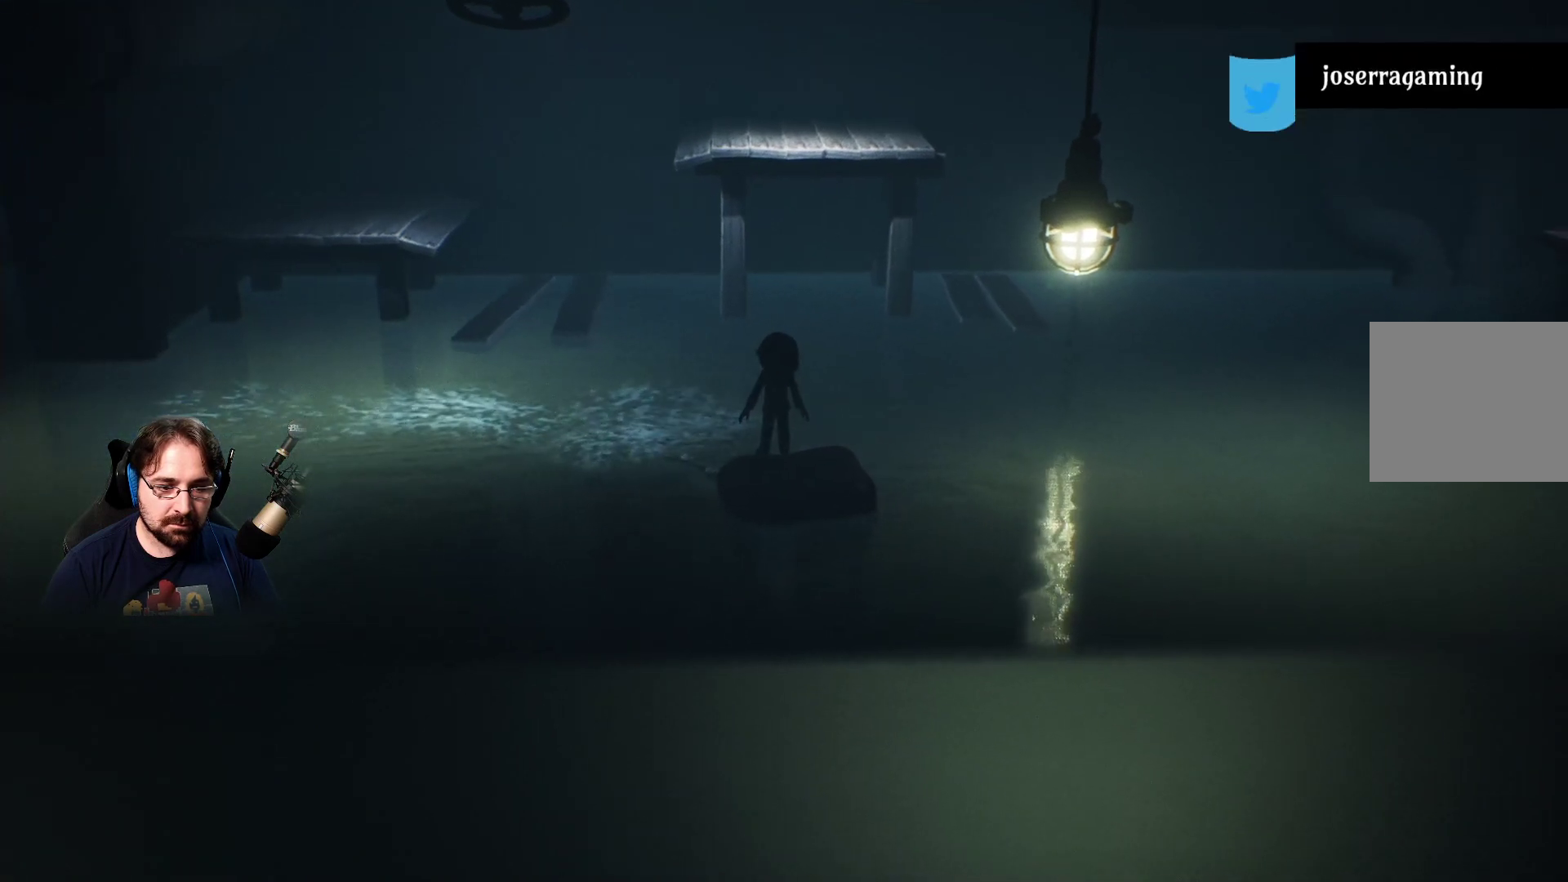
{"buttons": [], "left_stick": "center", "right_stick": "right", "events": [[33, "left_stick", "down"], [200, "left_stick", "center"], [267, "right_stick", "right"]]}
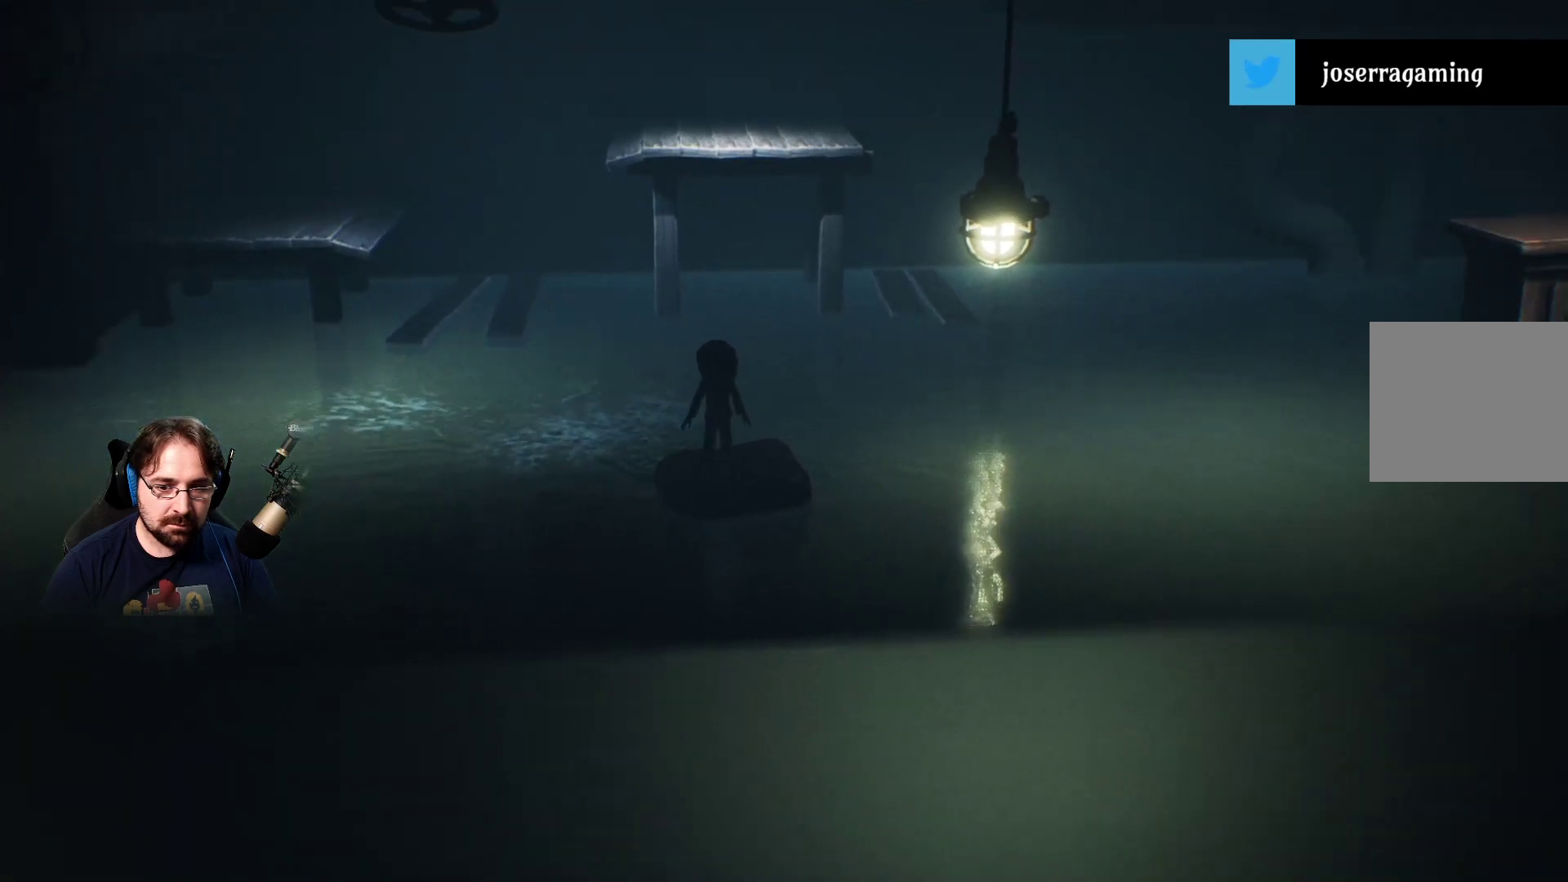
{"buttons": [], "left_stick": "center", "right_stick": "right", "events": []}
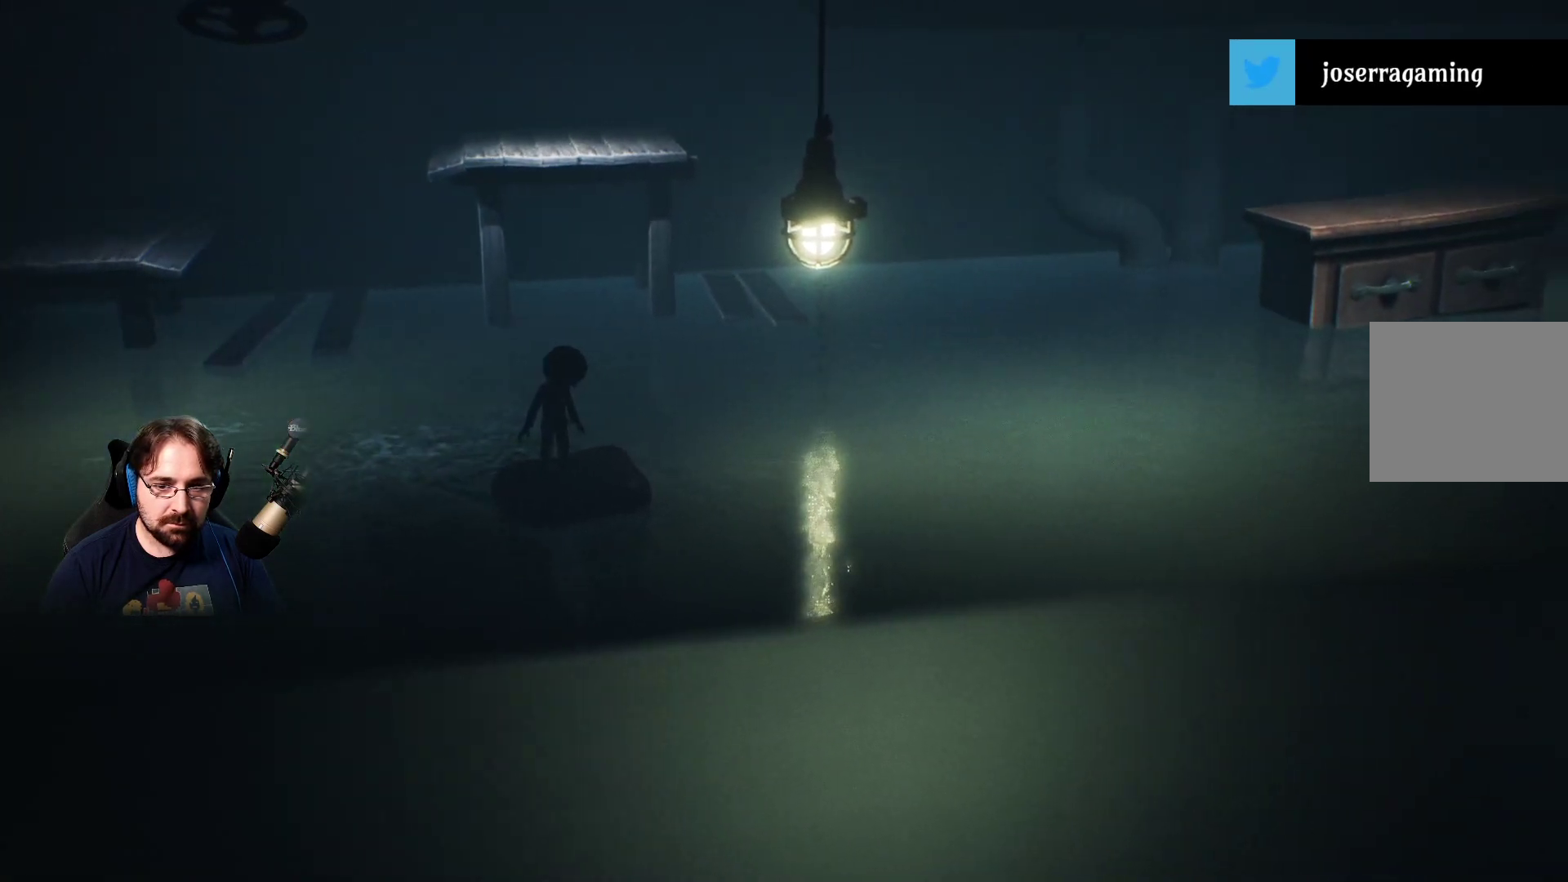
{"buttons": [], "left_stick": "center", "right_stick": "right", "events": []}